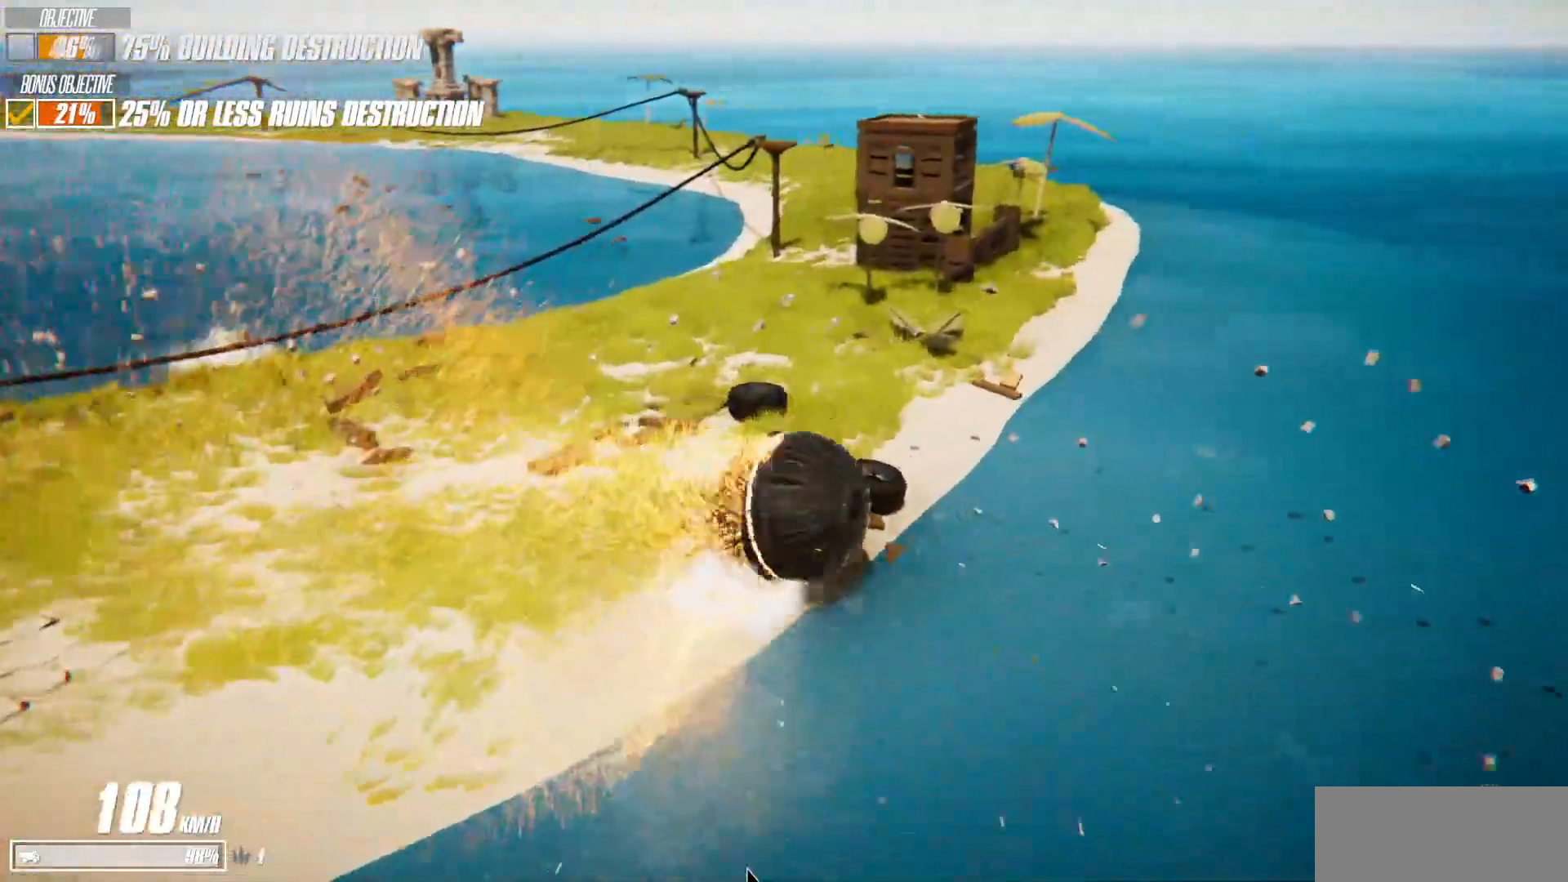
Gameplay with keyboard; each line is a JSON object with the keys held at the frame after it. "events" lists presses ("down") and releases ("up") of "a", "d", "s", "shift", "space" and "w" between this image and that frame as [ms after this image, input, new state], when the widget could be followed in between. No other keys are recorded. Mouse input is not recorded.
{"keys": ["a", "shift", "w"], "events": []}
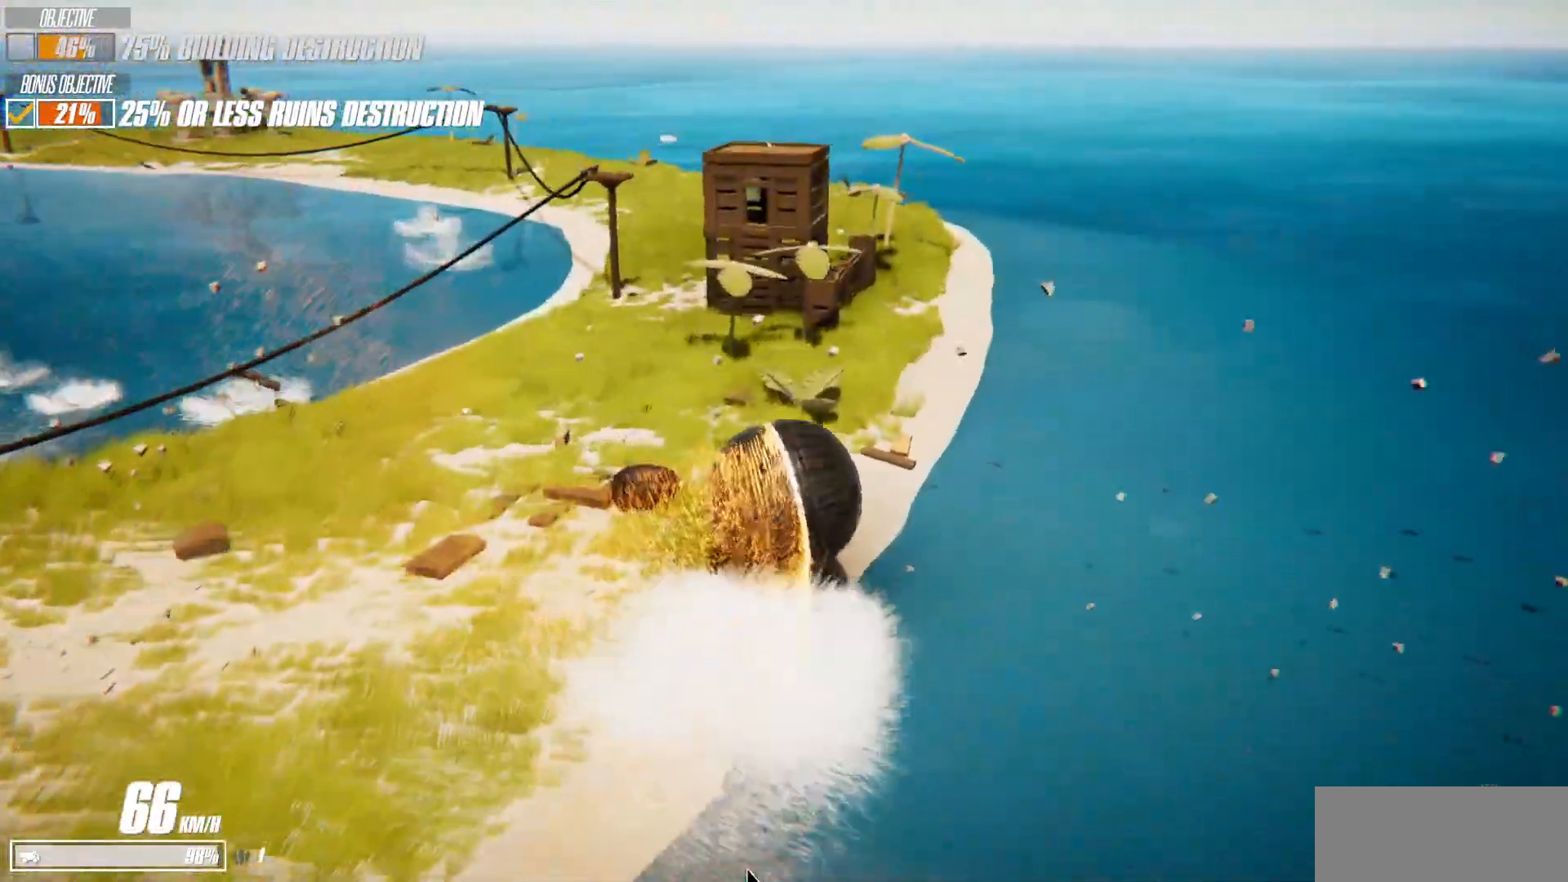
{"keys": ["shift", "w"], "events": [[150, "a", "up"]]}
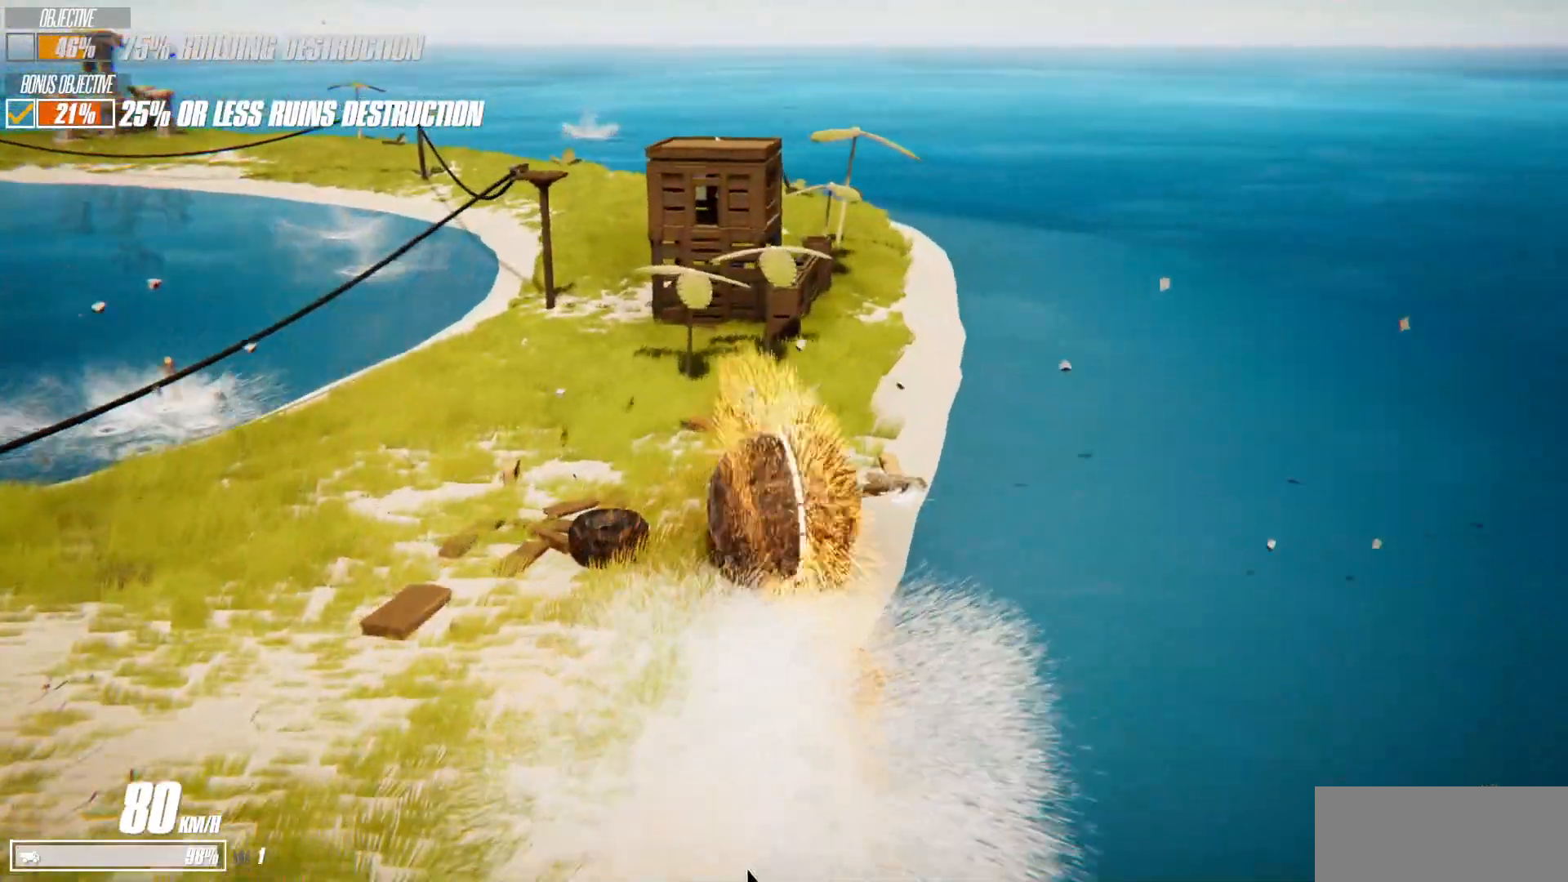
{"keys": ["w"], "events": [[100, "shift", "up"]]}
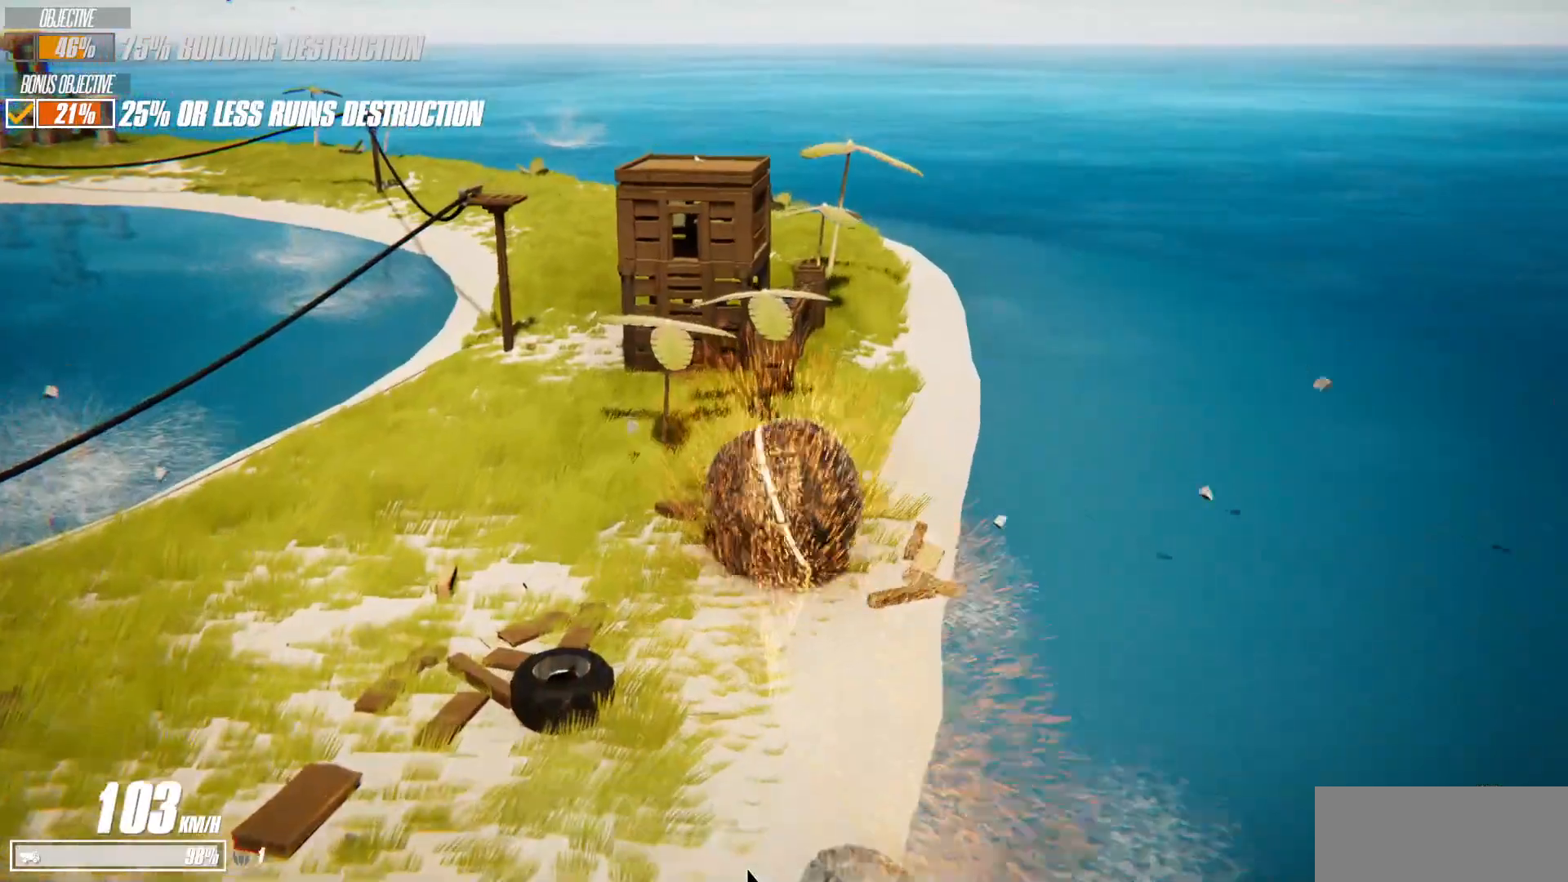
{"keys": ["a", "w"], "events": [[50, "a", "down"]]}
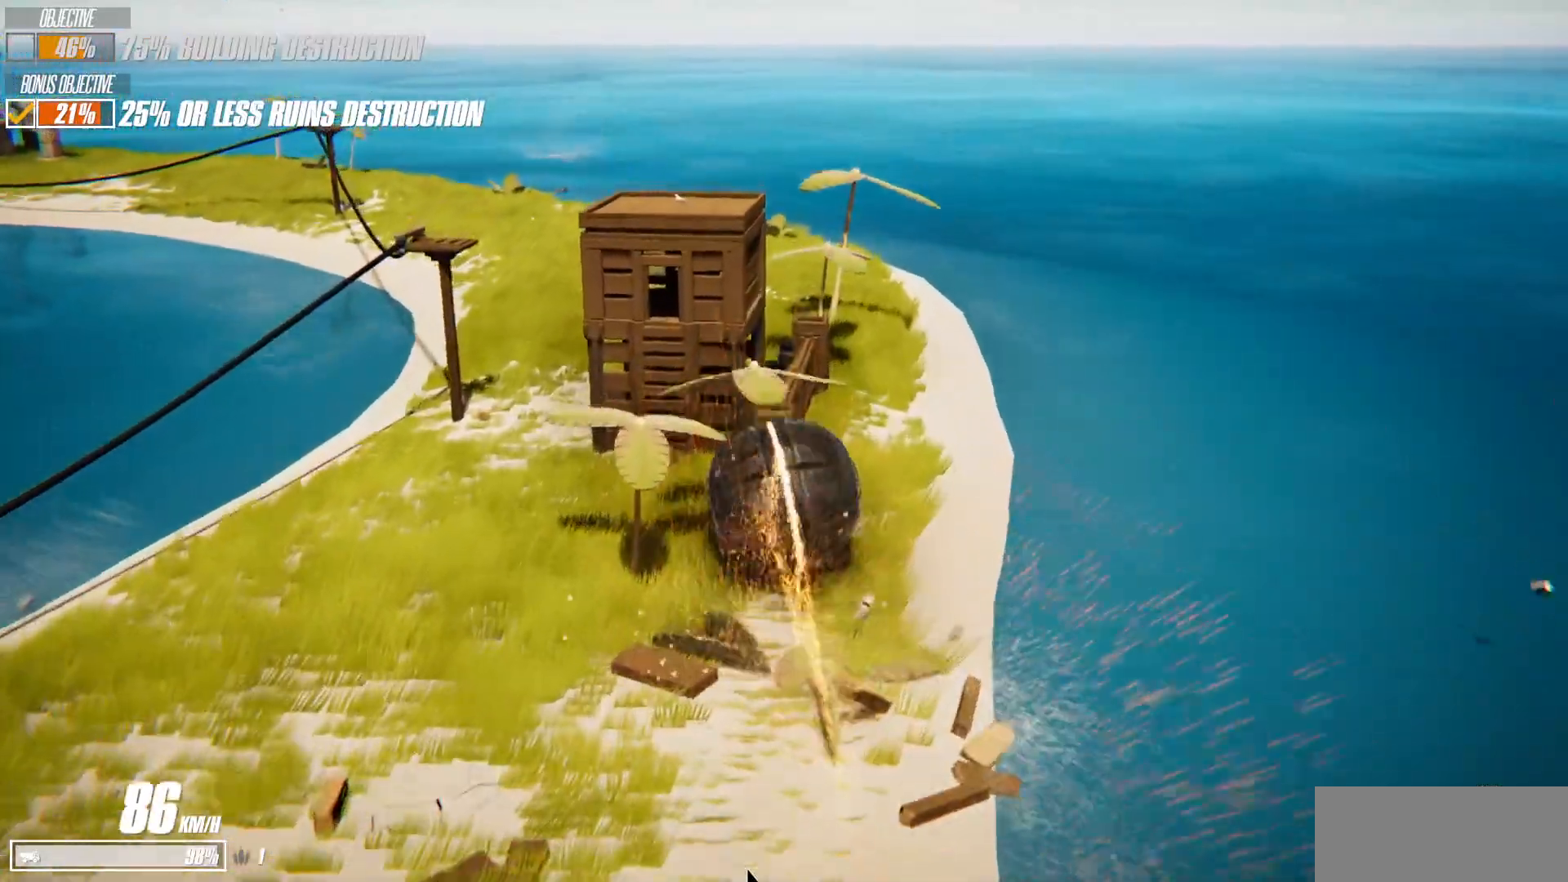
{"keys": ["a", "w"], "events": []}
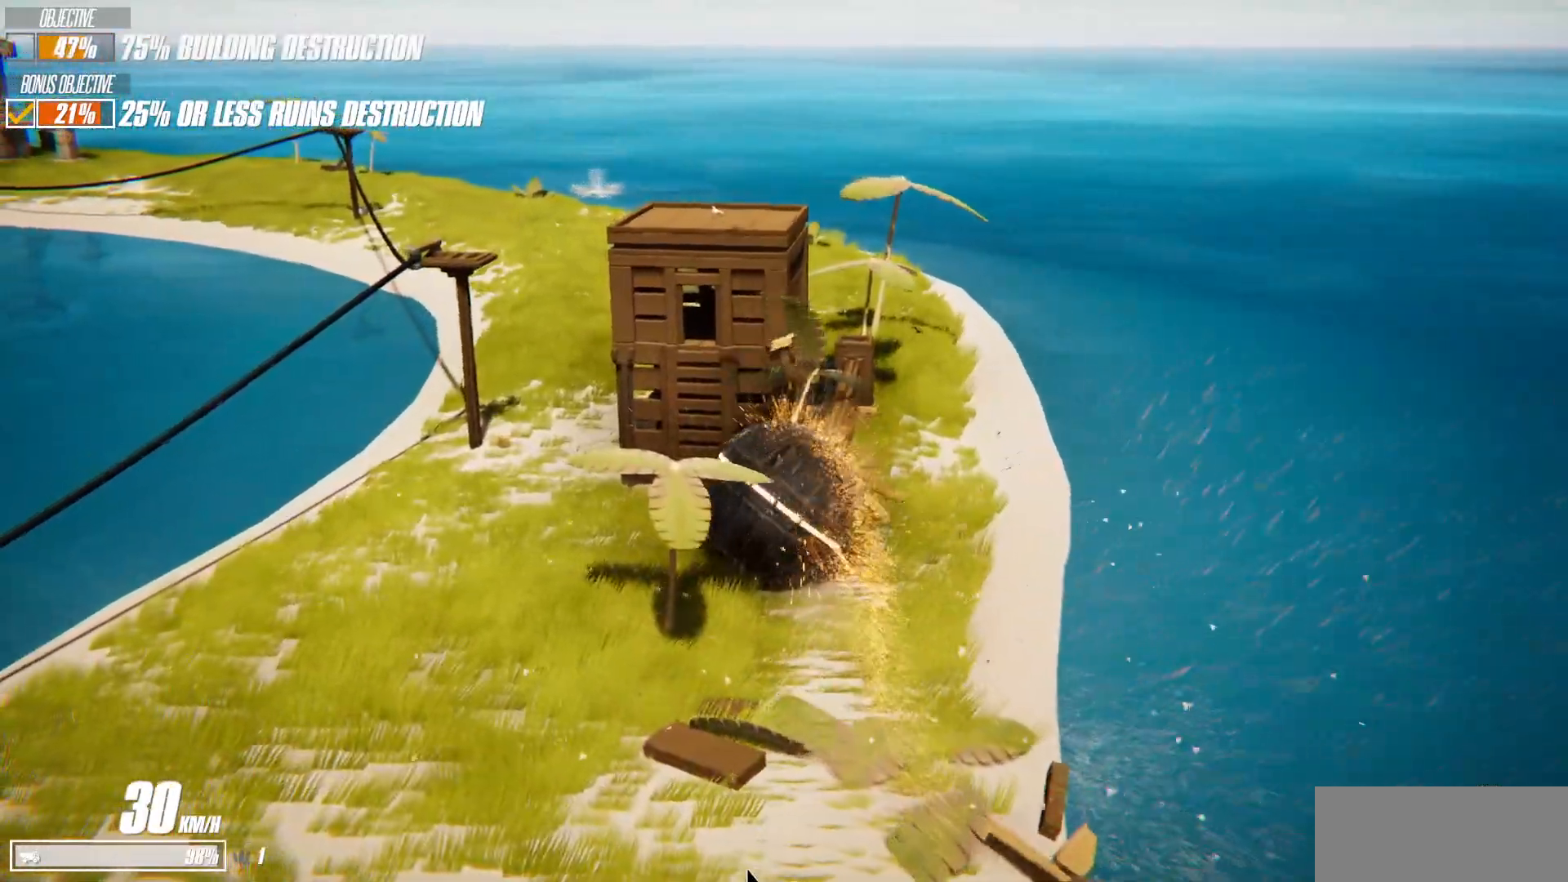
{"keys": ["d", "space", "w"], "events": [[117, "a", "up"], [200, "d", "down"], [367, "space", "down"]]}
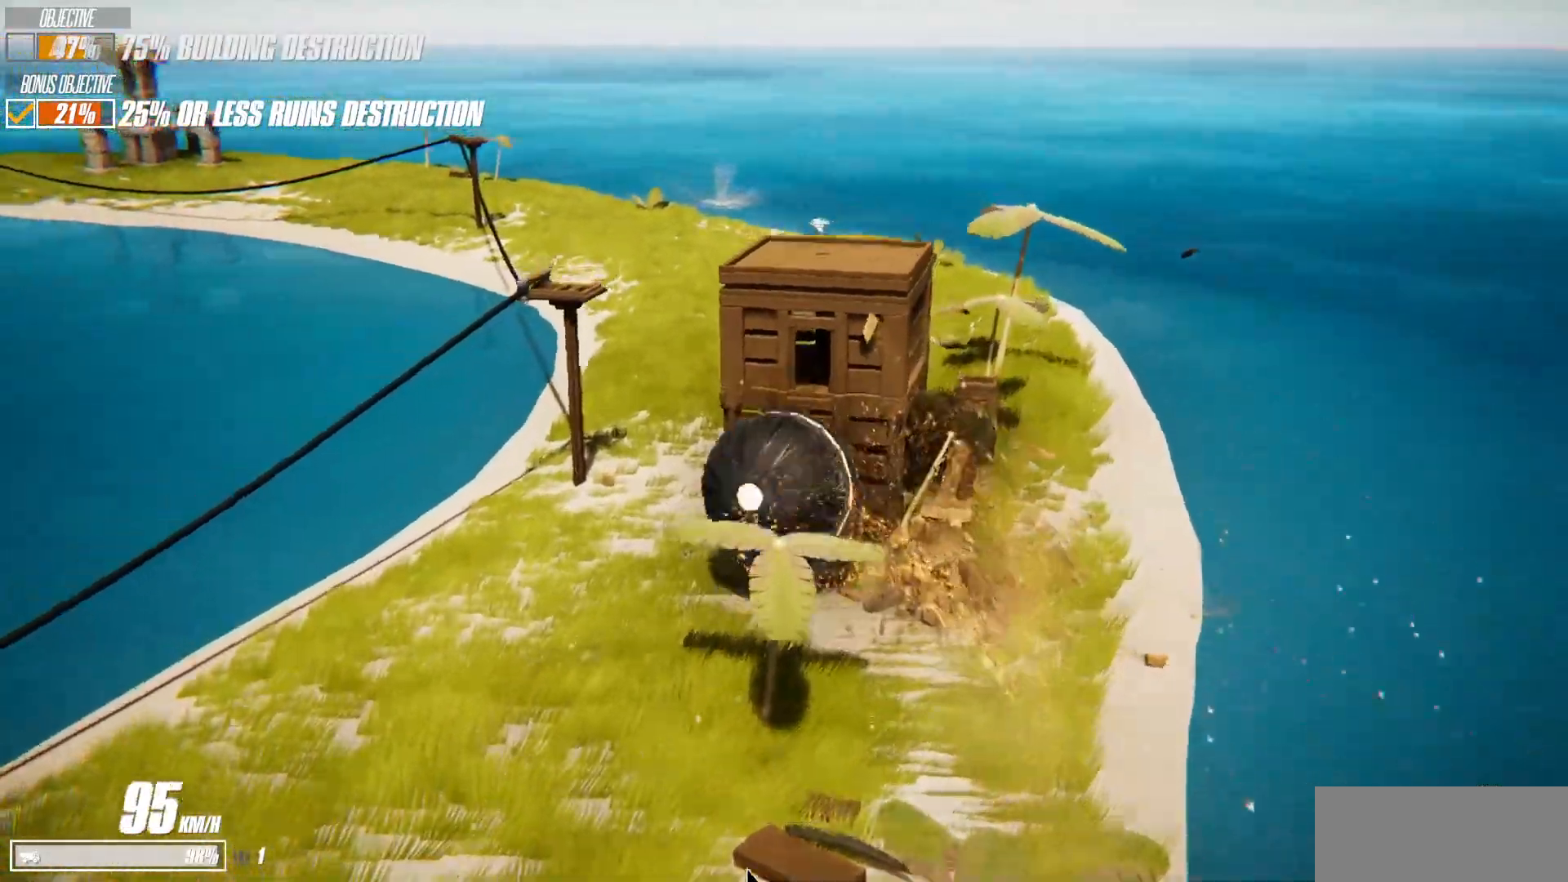
{"keys": ["d"], "events": [[250, "space", "up"], [333, "w", "up"]]}
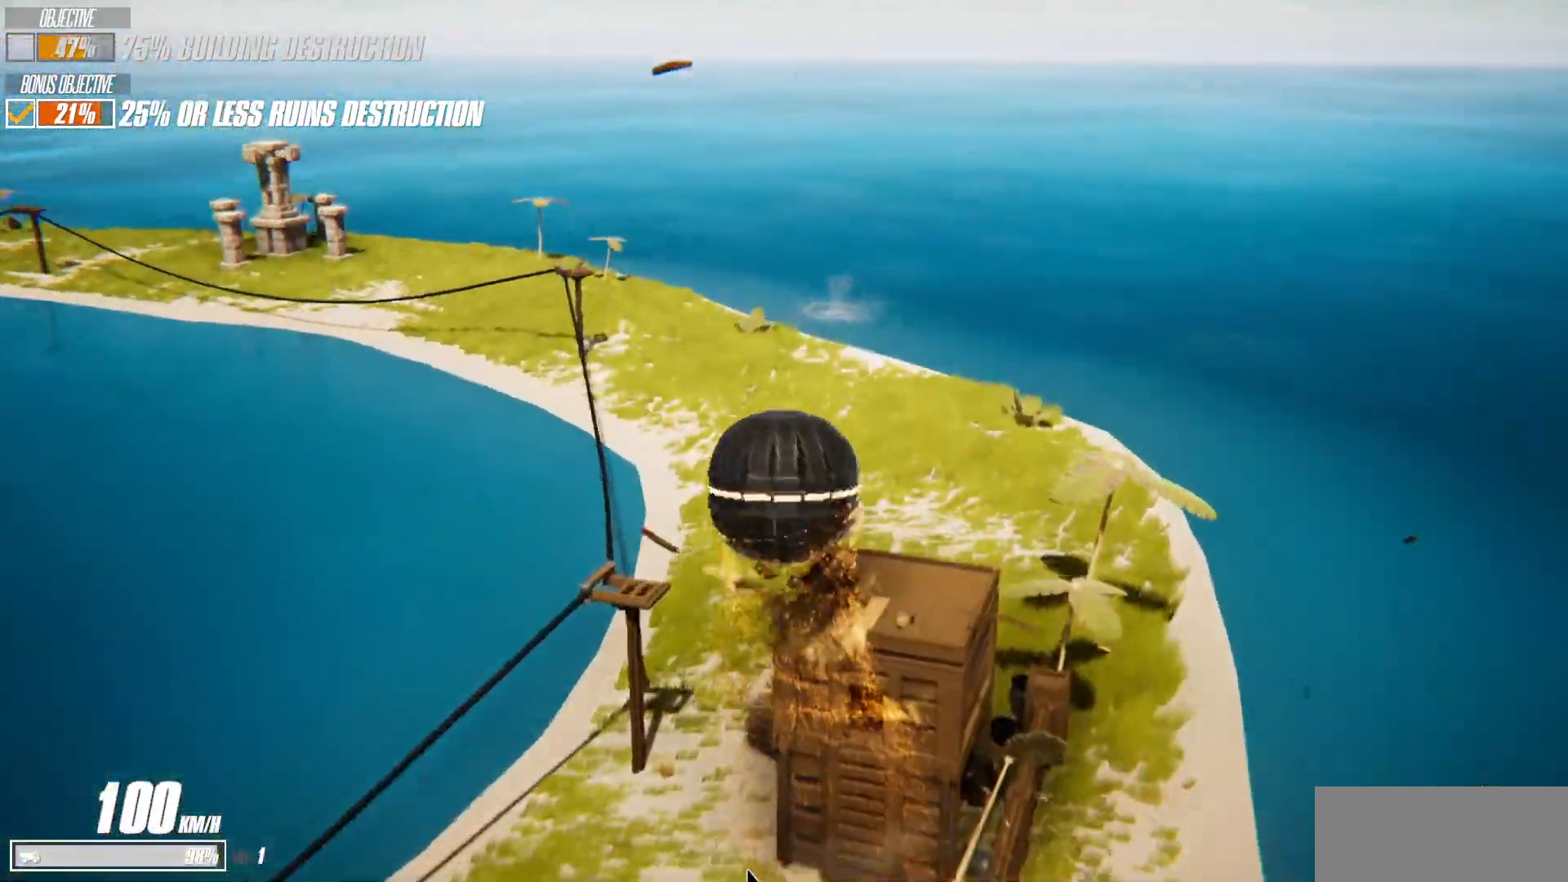
{"keys": ["s", "shift"], "events": [[317, "s", "down"], [450, "d", "up"], [450, "shift", "down"]]}
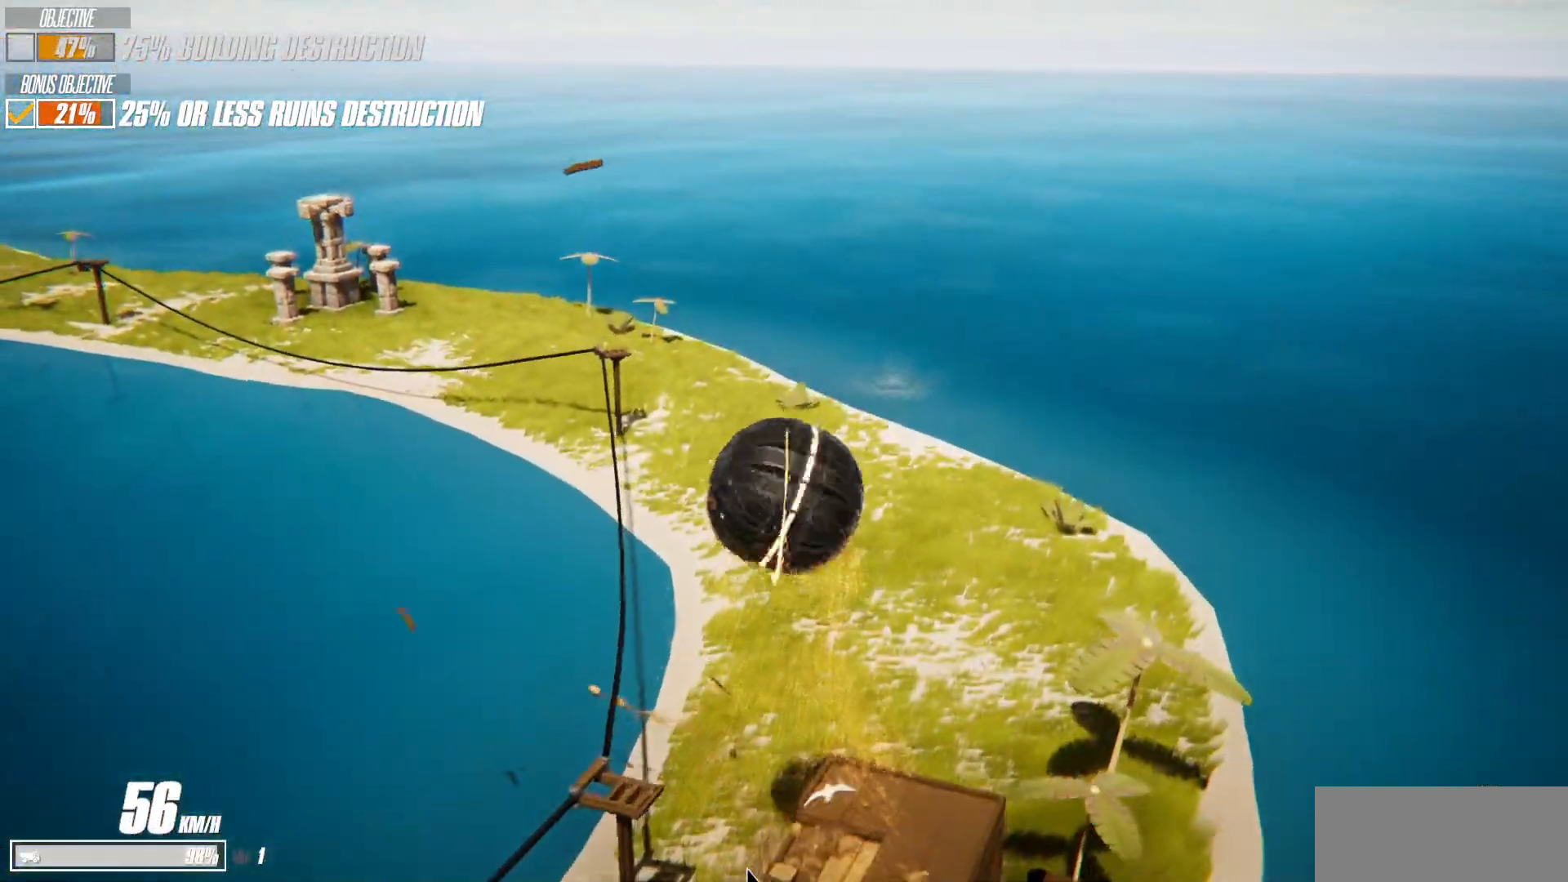
{"keys": ["s", "shift"], "events": []}
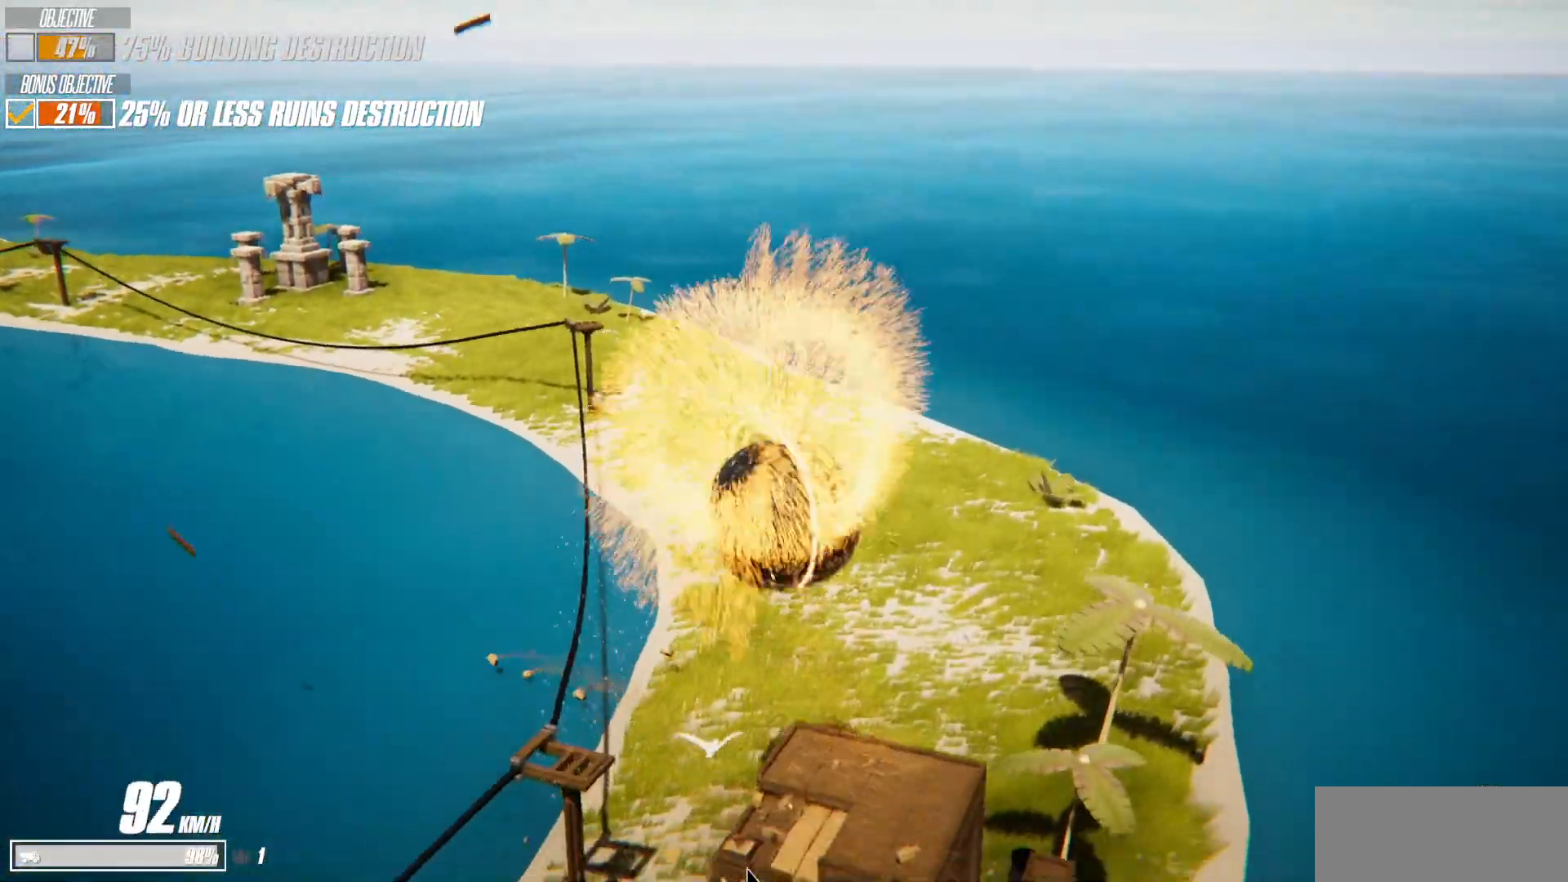
{"keys": ["s", "shift"], "events": []}
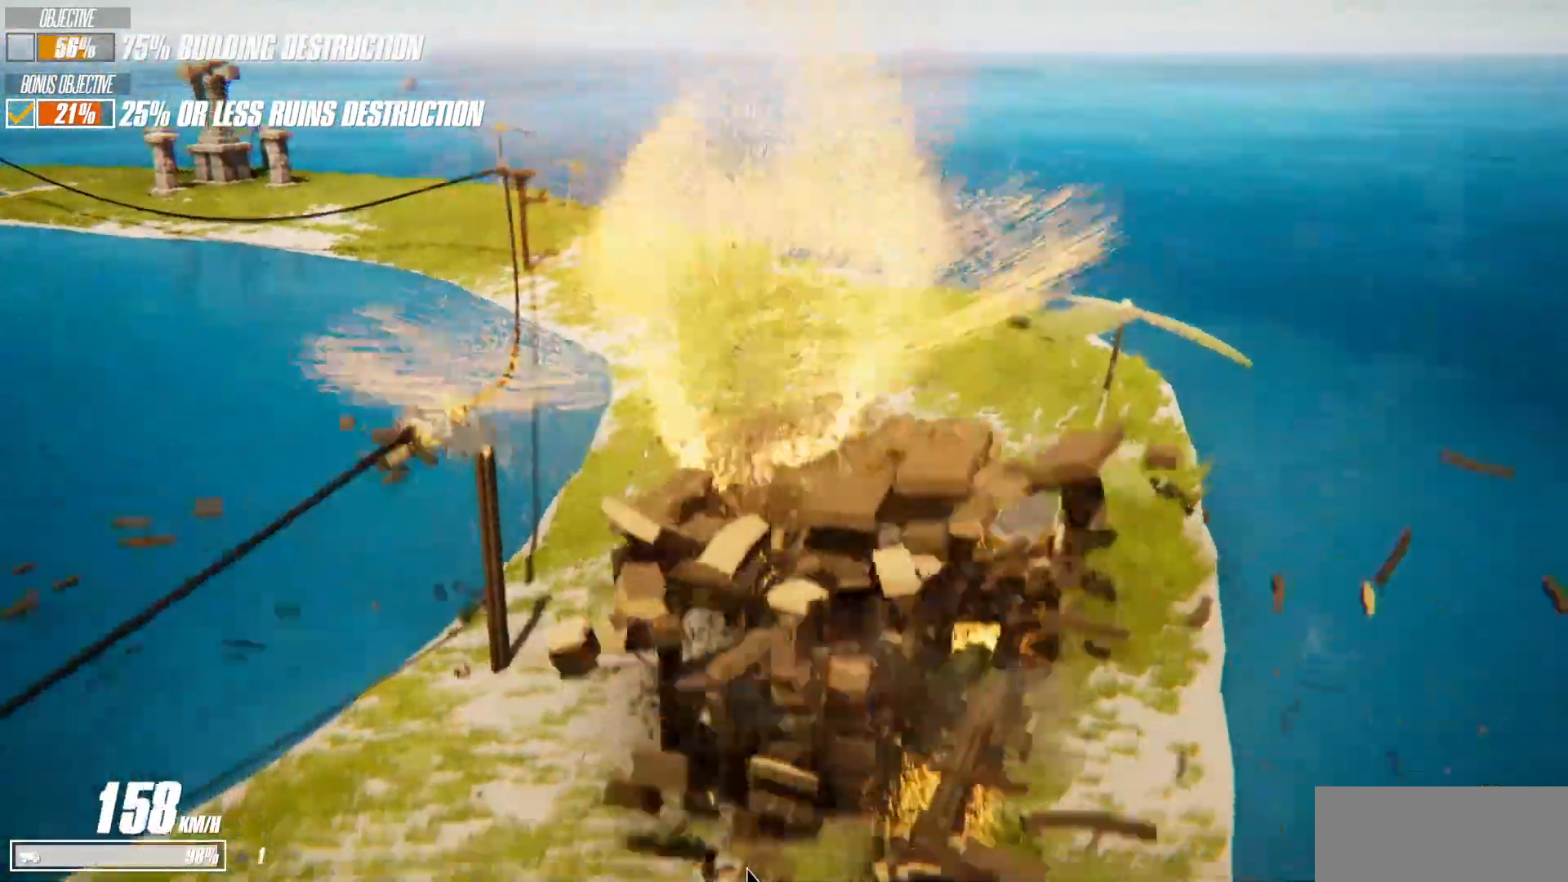
{"keys": ["s", "shift"], "events": []}
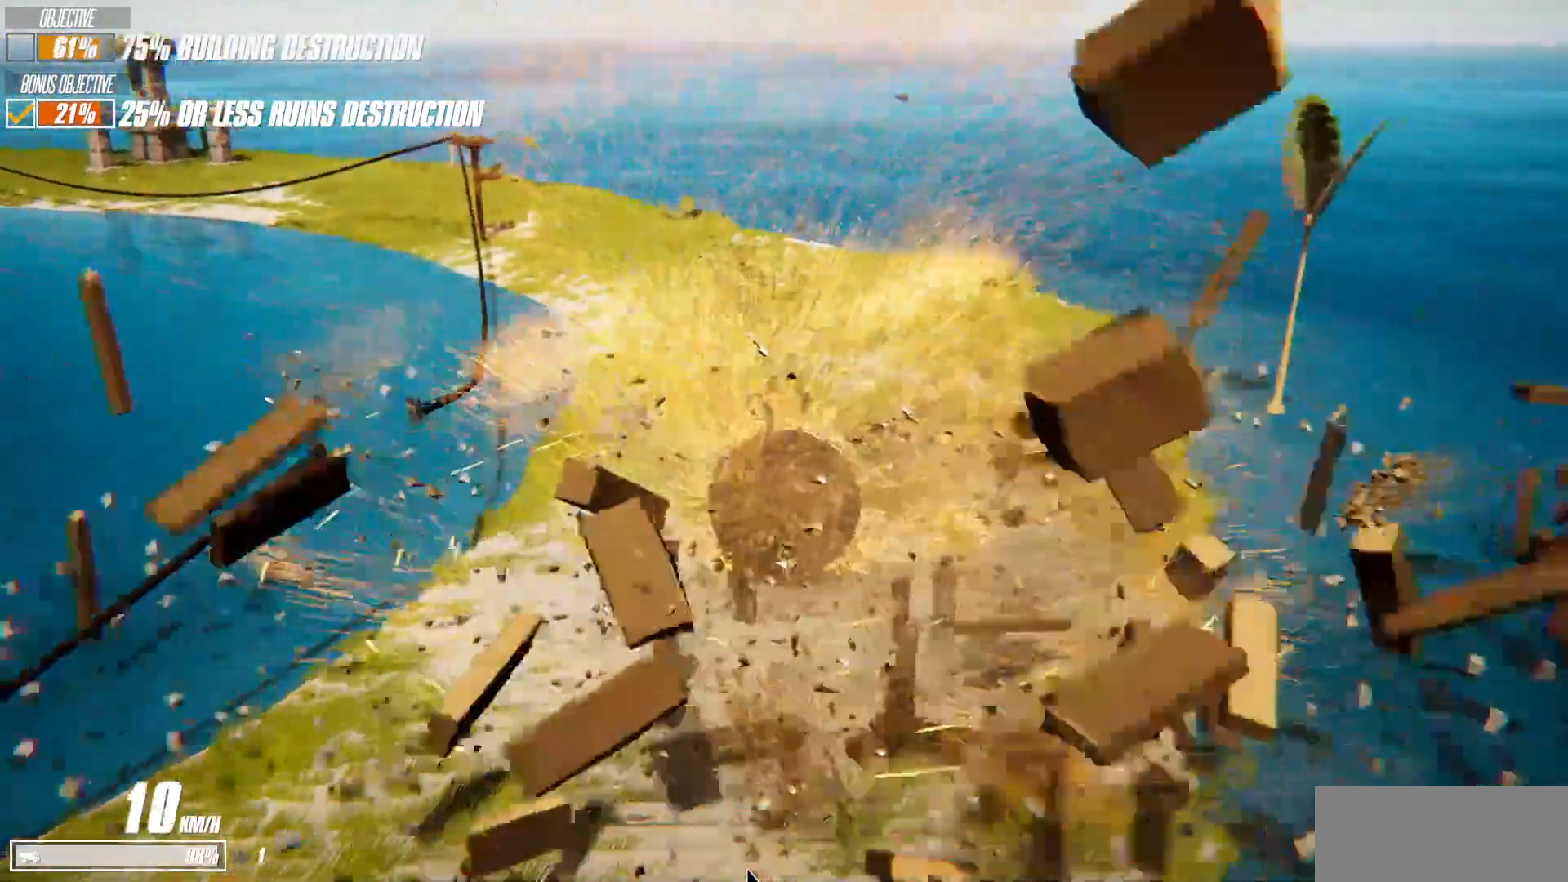
{"keys": ["s"], "events": [[317, "shift", "up"]]}
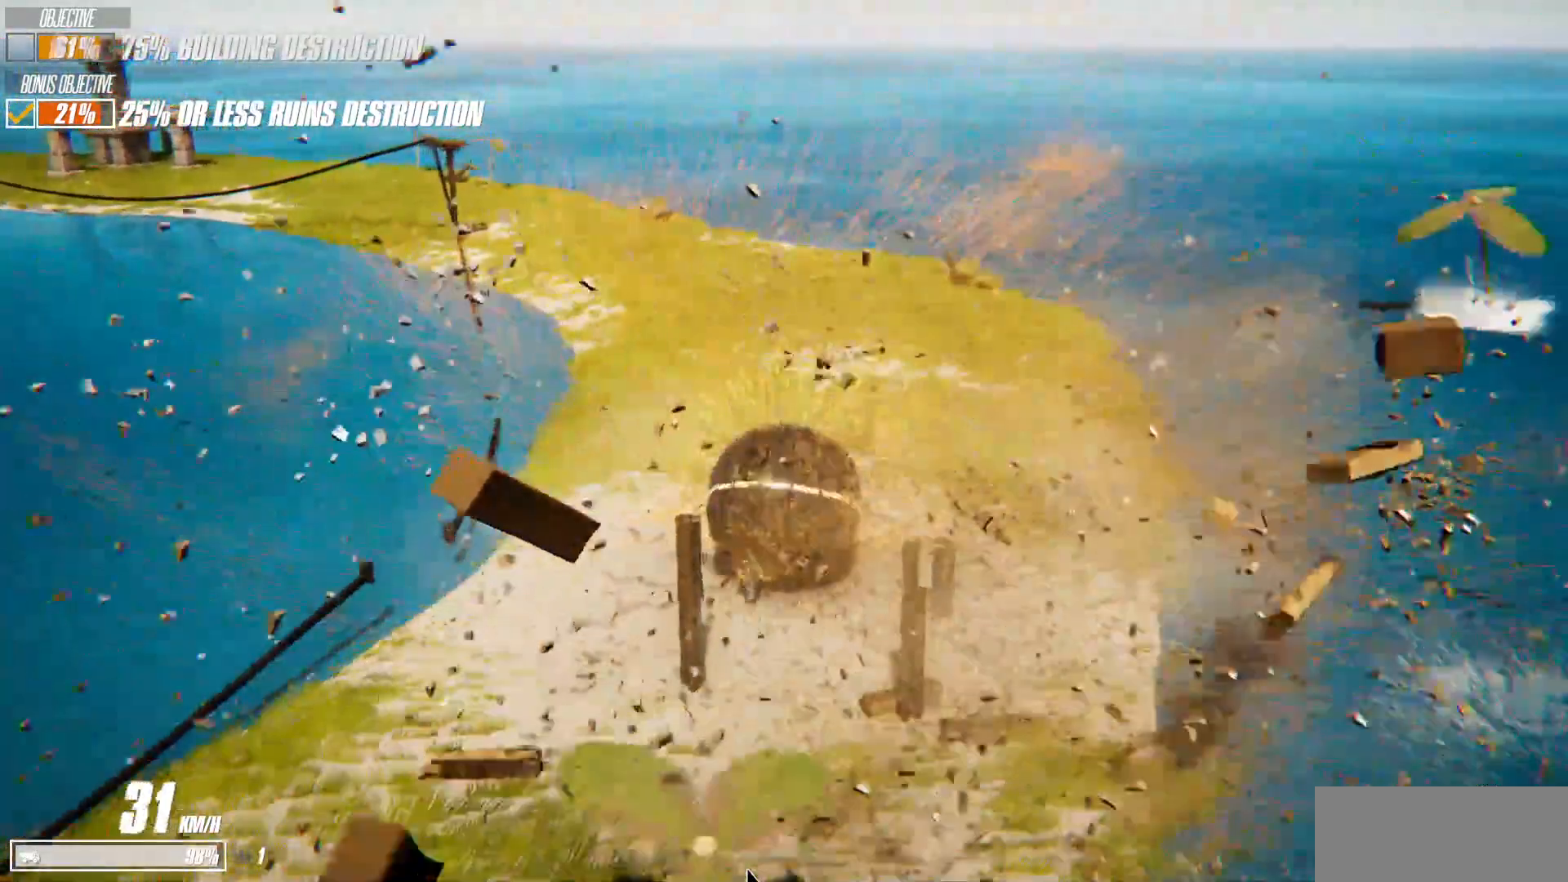
{"keys": ["w"], "events": [[233, "d", "down"], [317, "s", "up"], [350, "d", "up"], [500, "w", "down"]]}
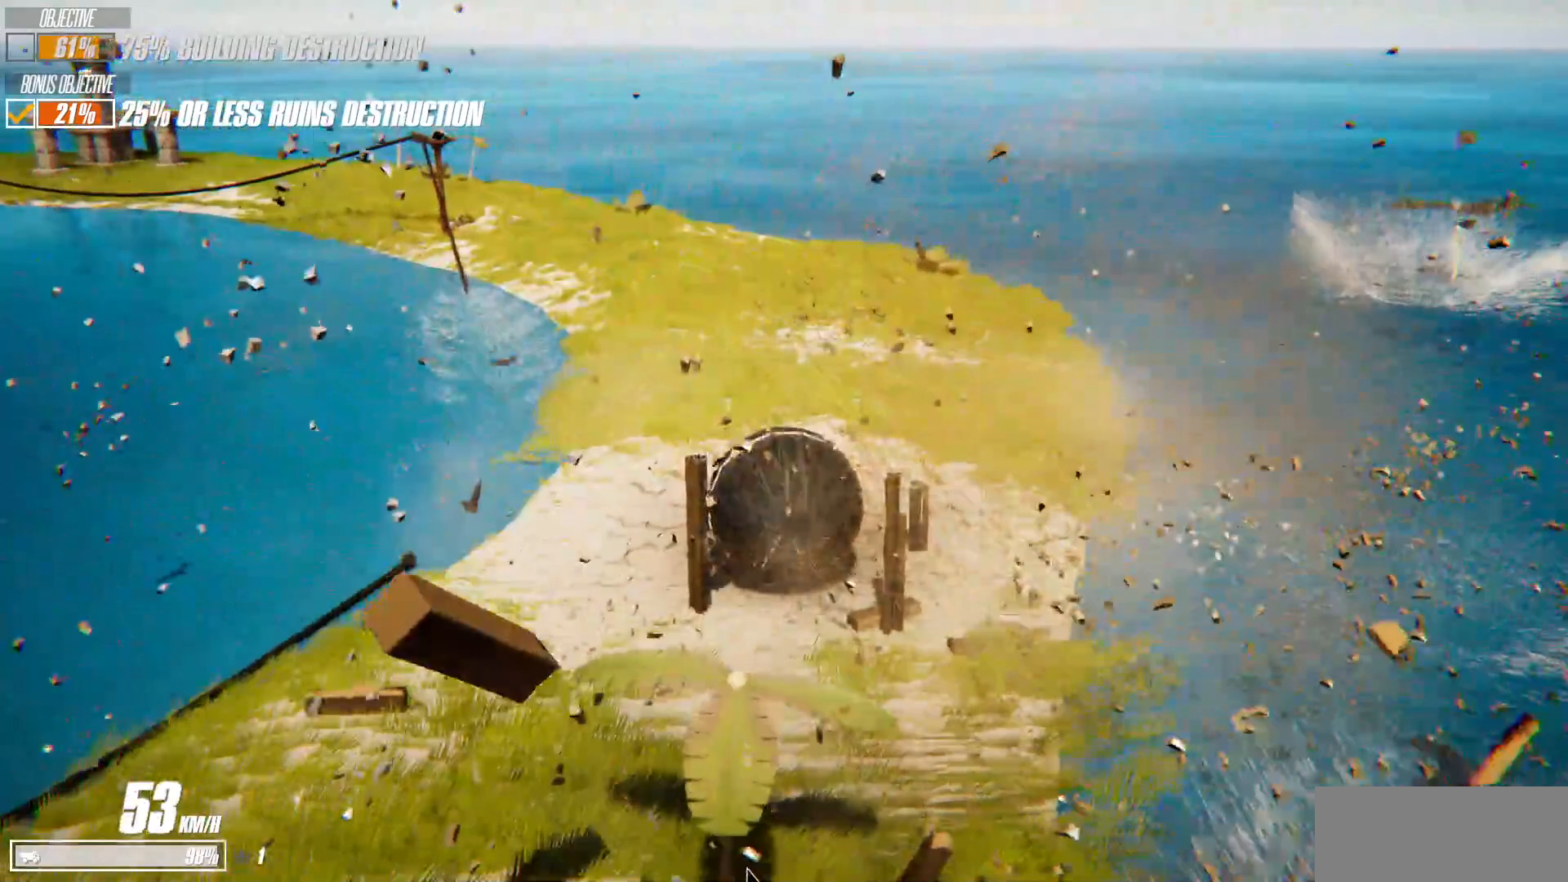
{"keys": ["w"], "events": [[267, "shift", "down"], [333, "shift", "up"]]}
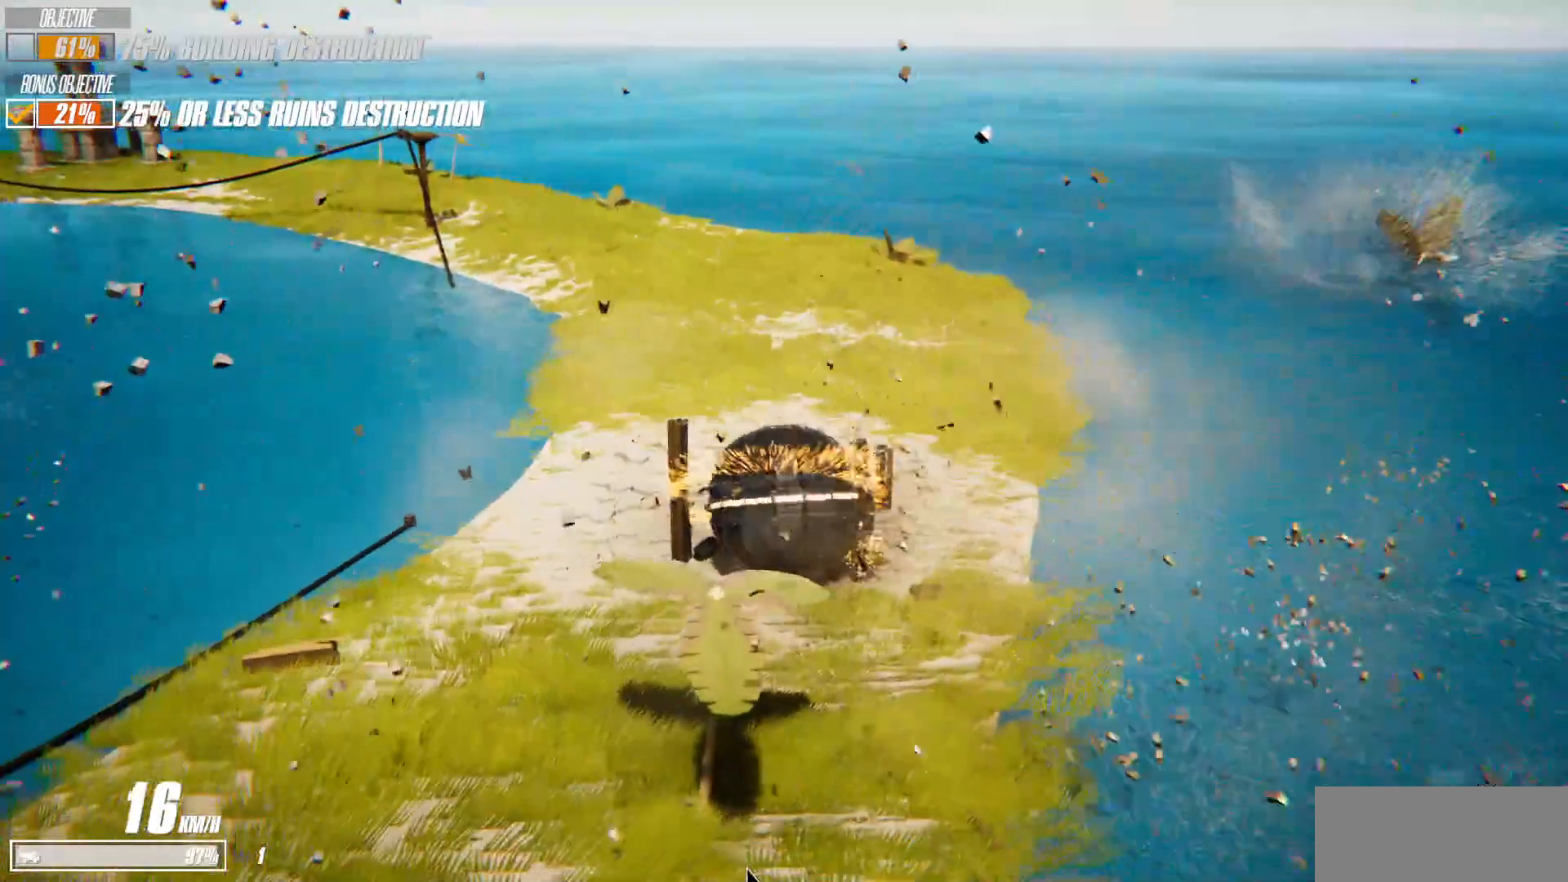
{"keys": ["w"], "events": []}
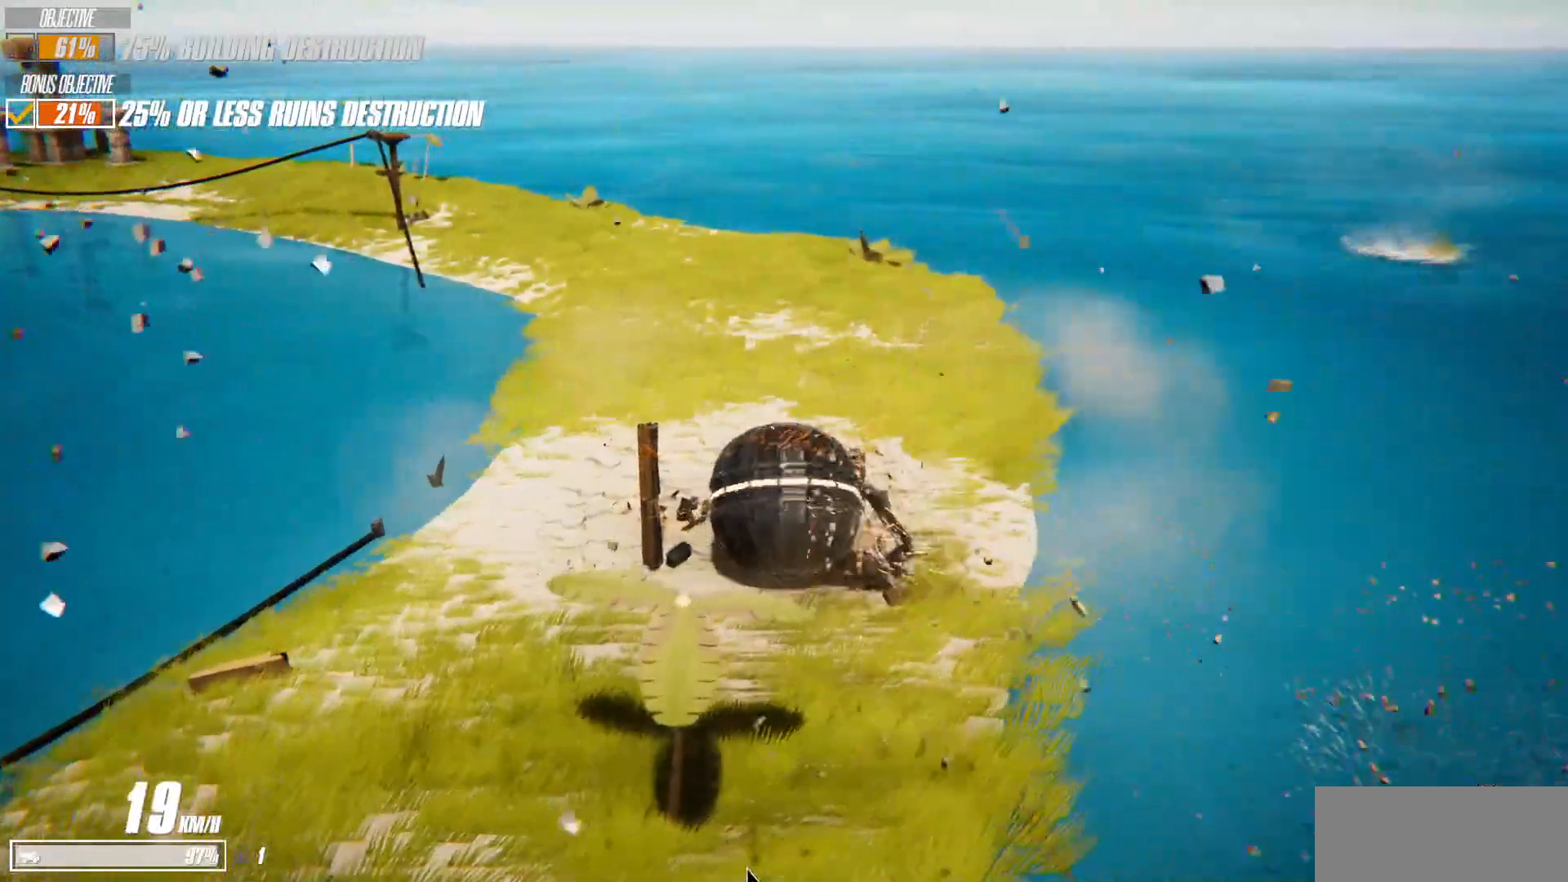
{"keys": ["w"], "events": []}
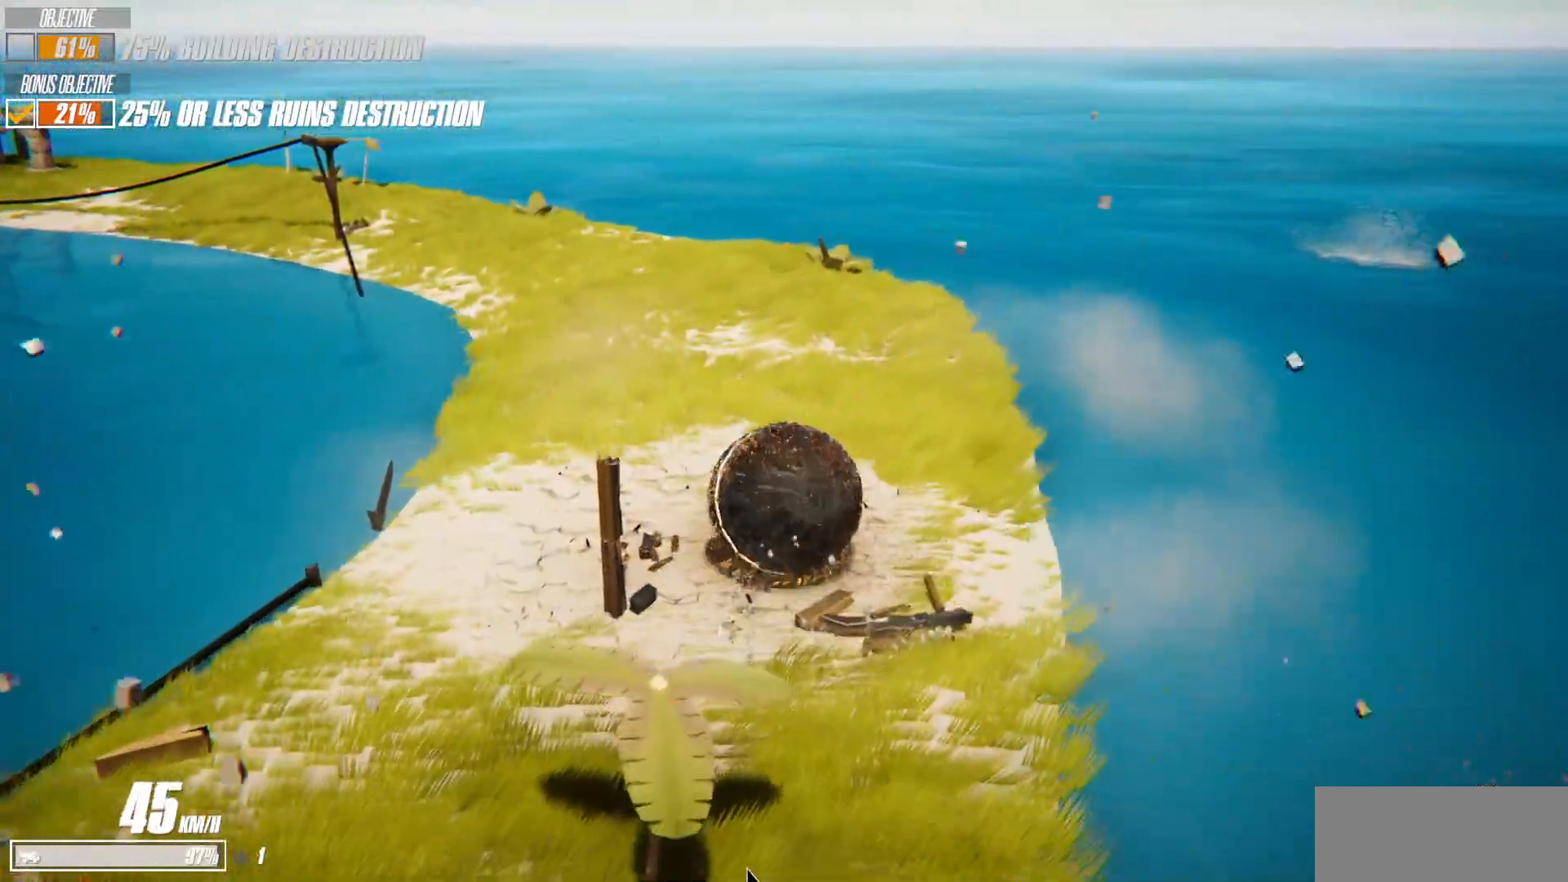
{"keys": ["a", "w"], "events": [[117, "a", "down"]]}
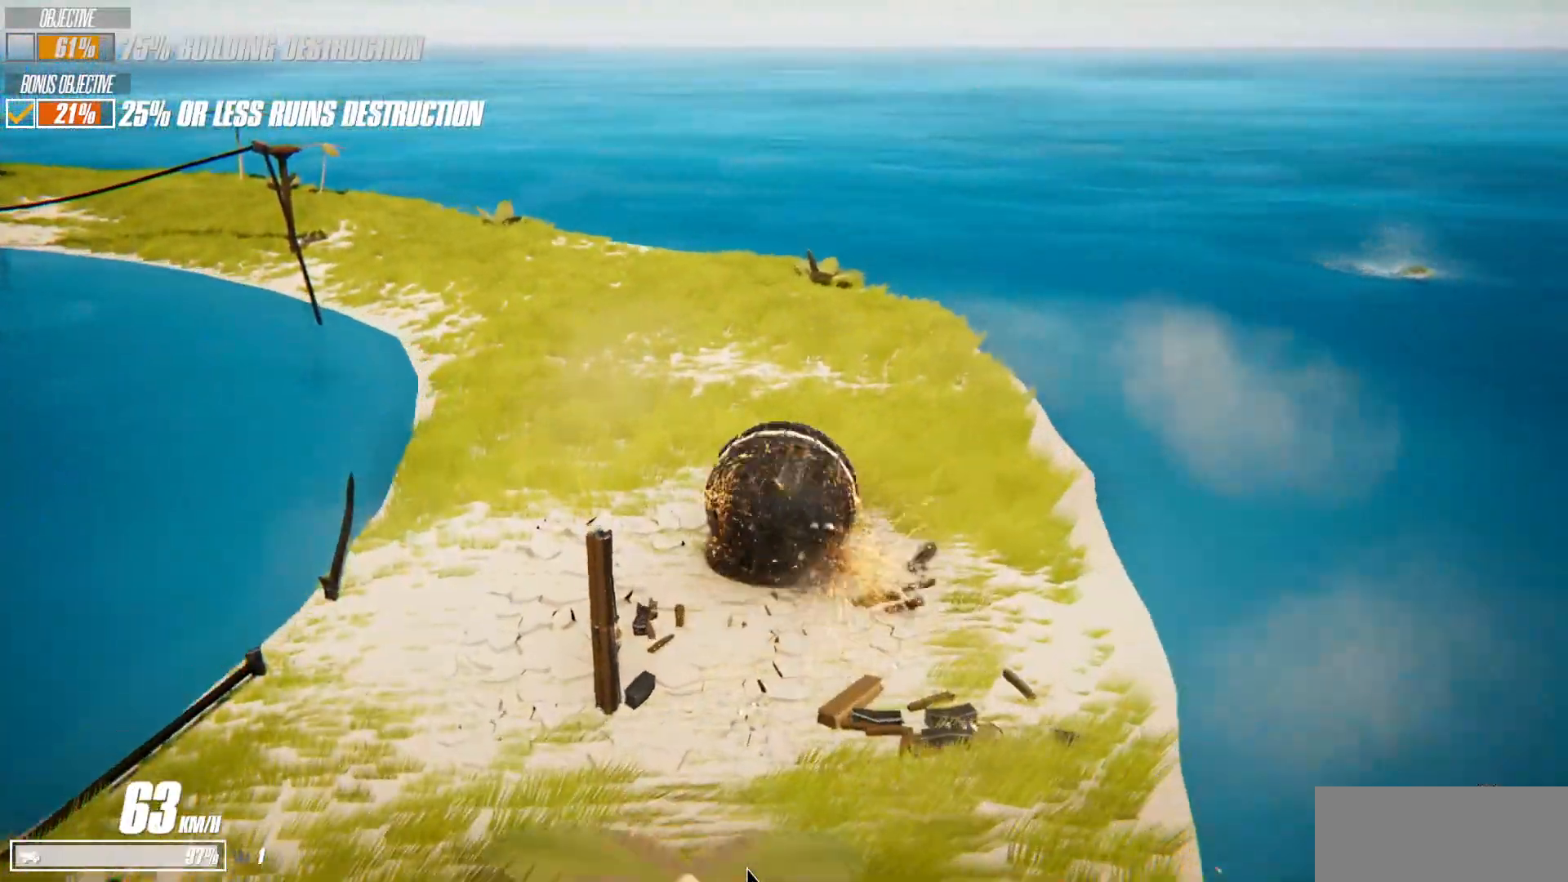
{"keys": ["w"], "events": [[67, "a", "up"]]}
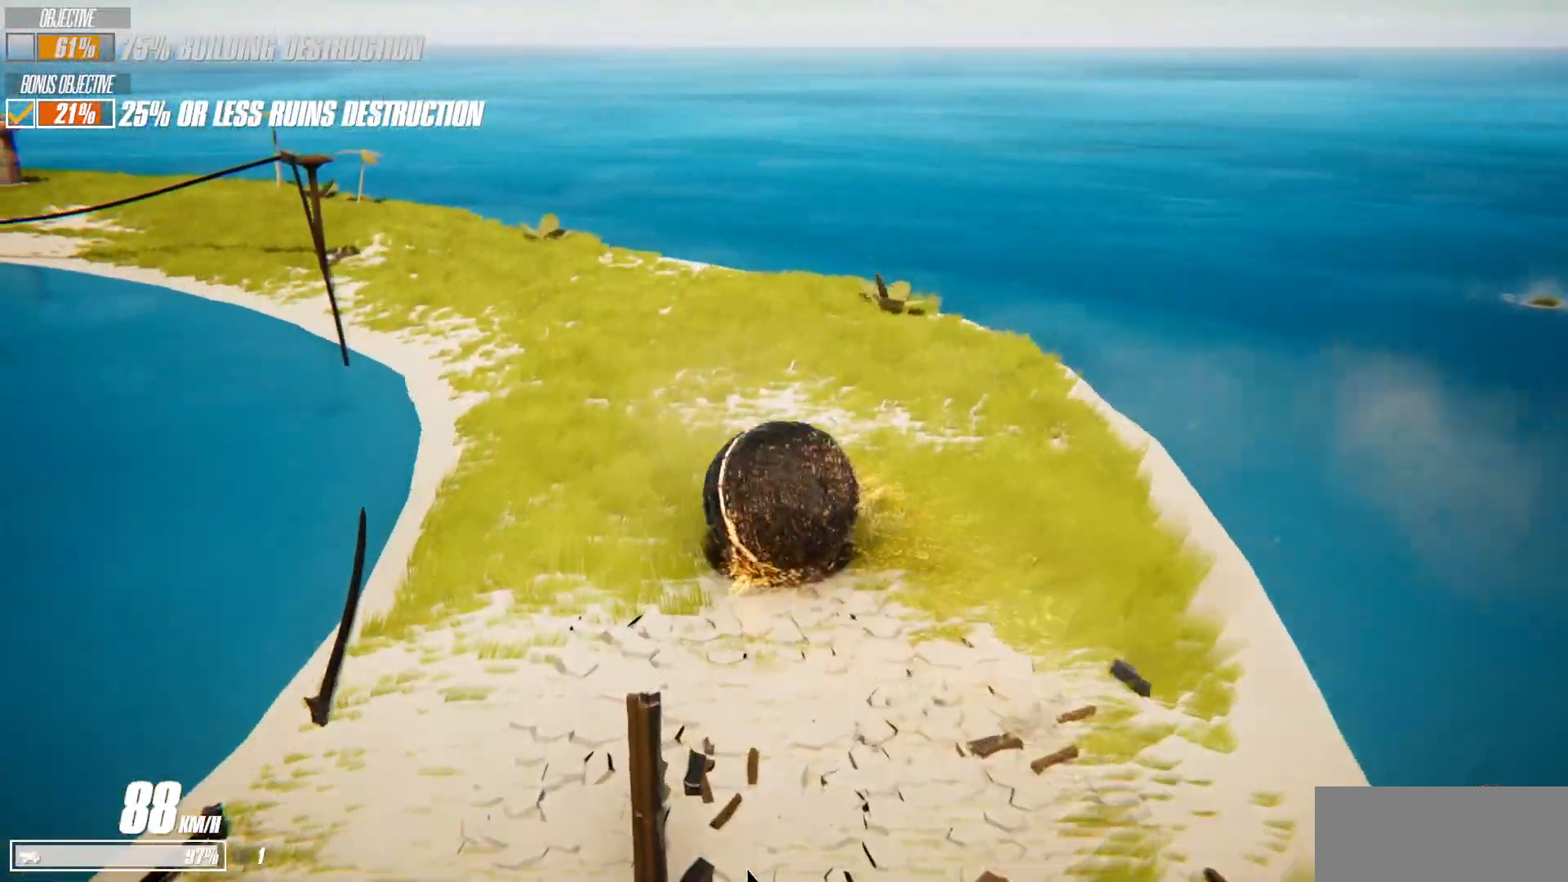
{"keys": ["w"], "events": []}
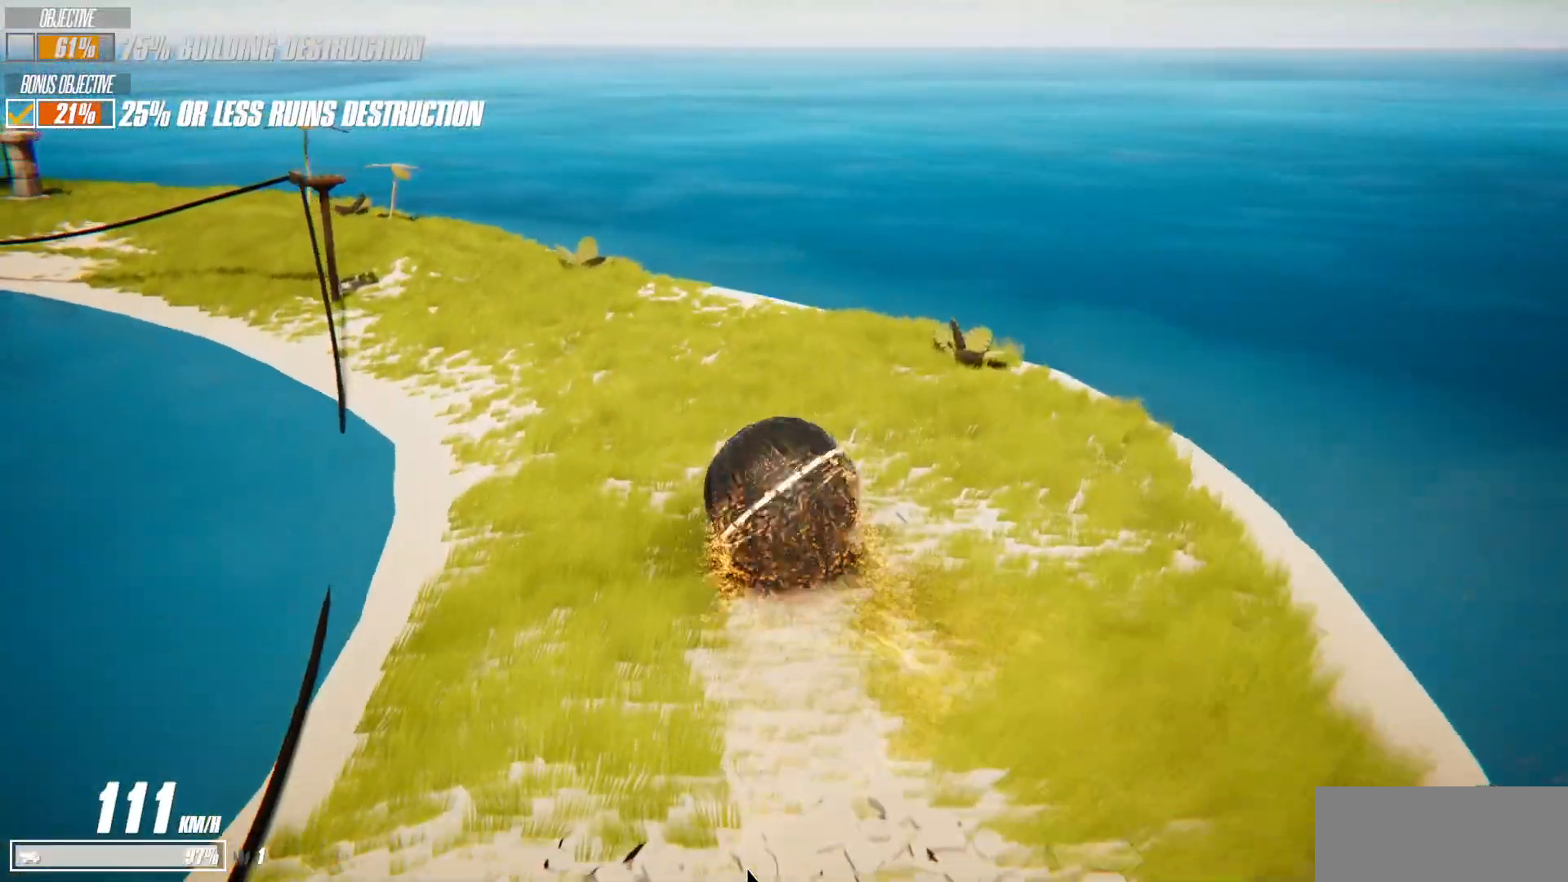
{"keys": ["a", "w"], "events": [[133, "a", "down"]]}
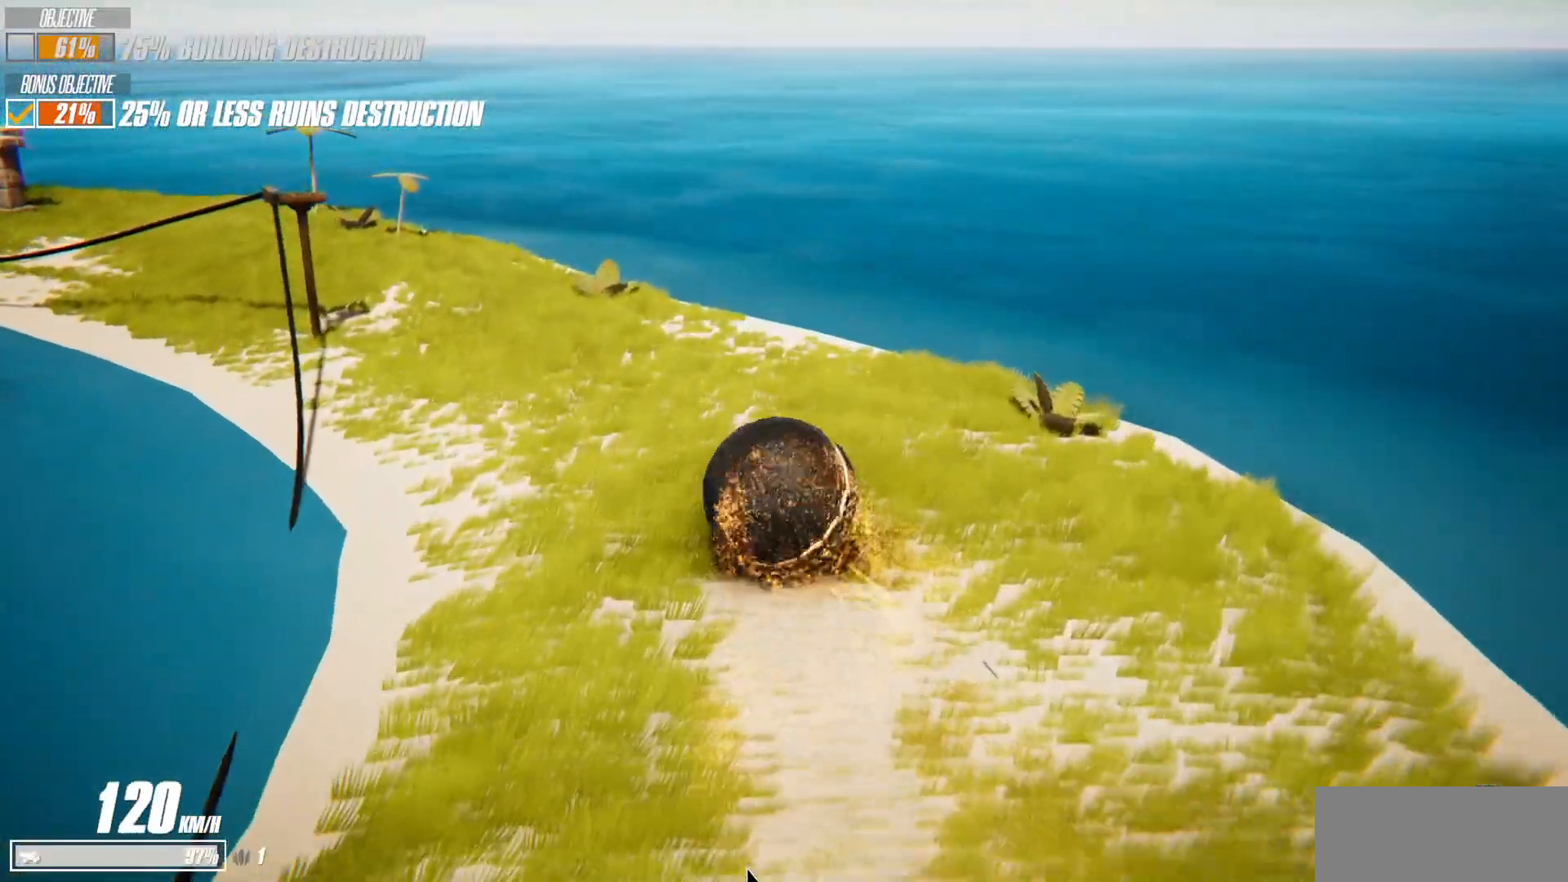
{"keys": ["a"], "events": [[417, "w", "up"]]}
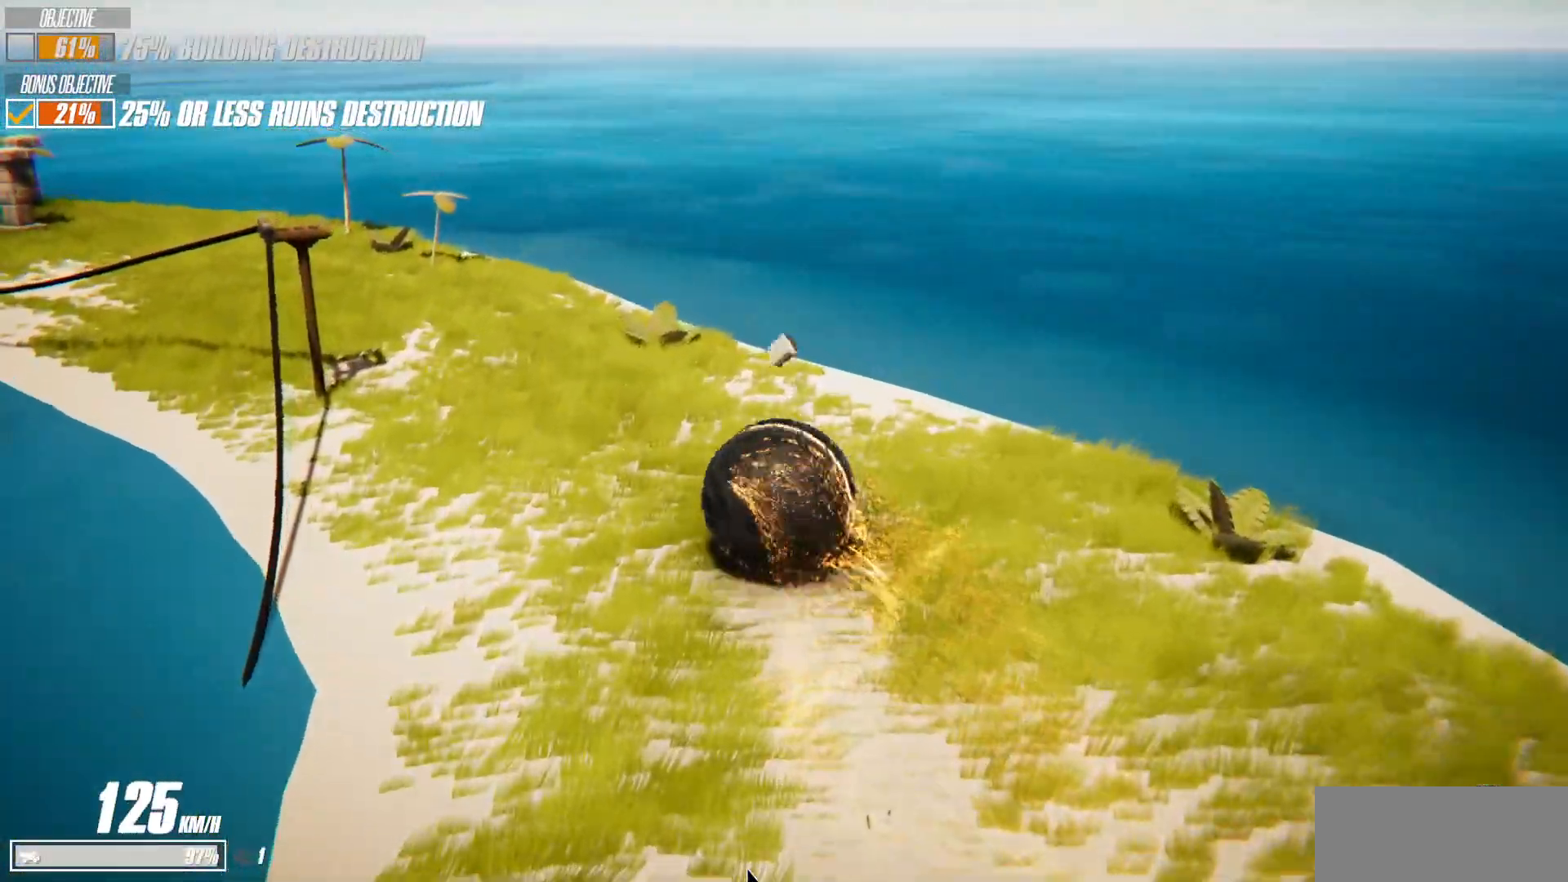
{"keys": ["a", "s"], "events": [[233, "s", "down"]]}
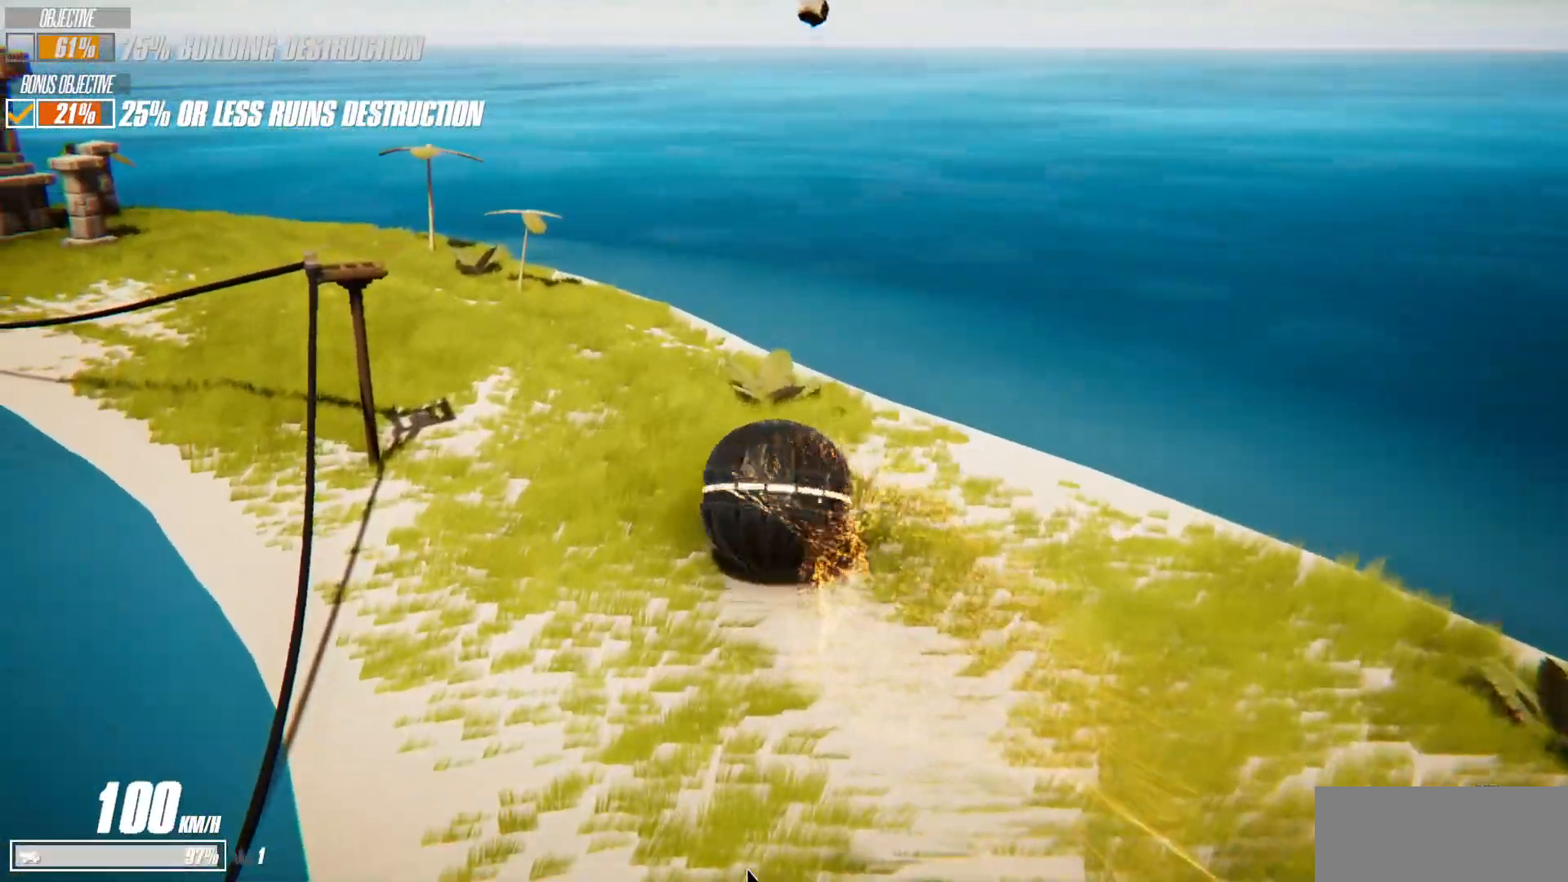
{"keys": ["a"], "events": [[417, "s", "up"]]}
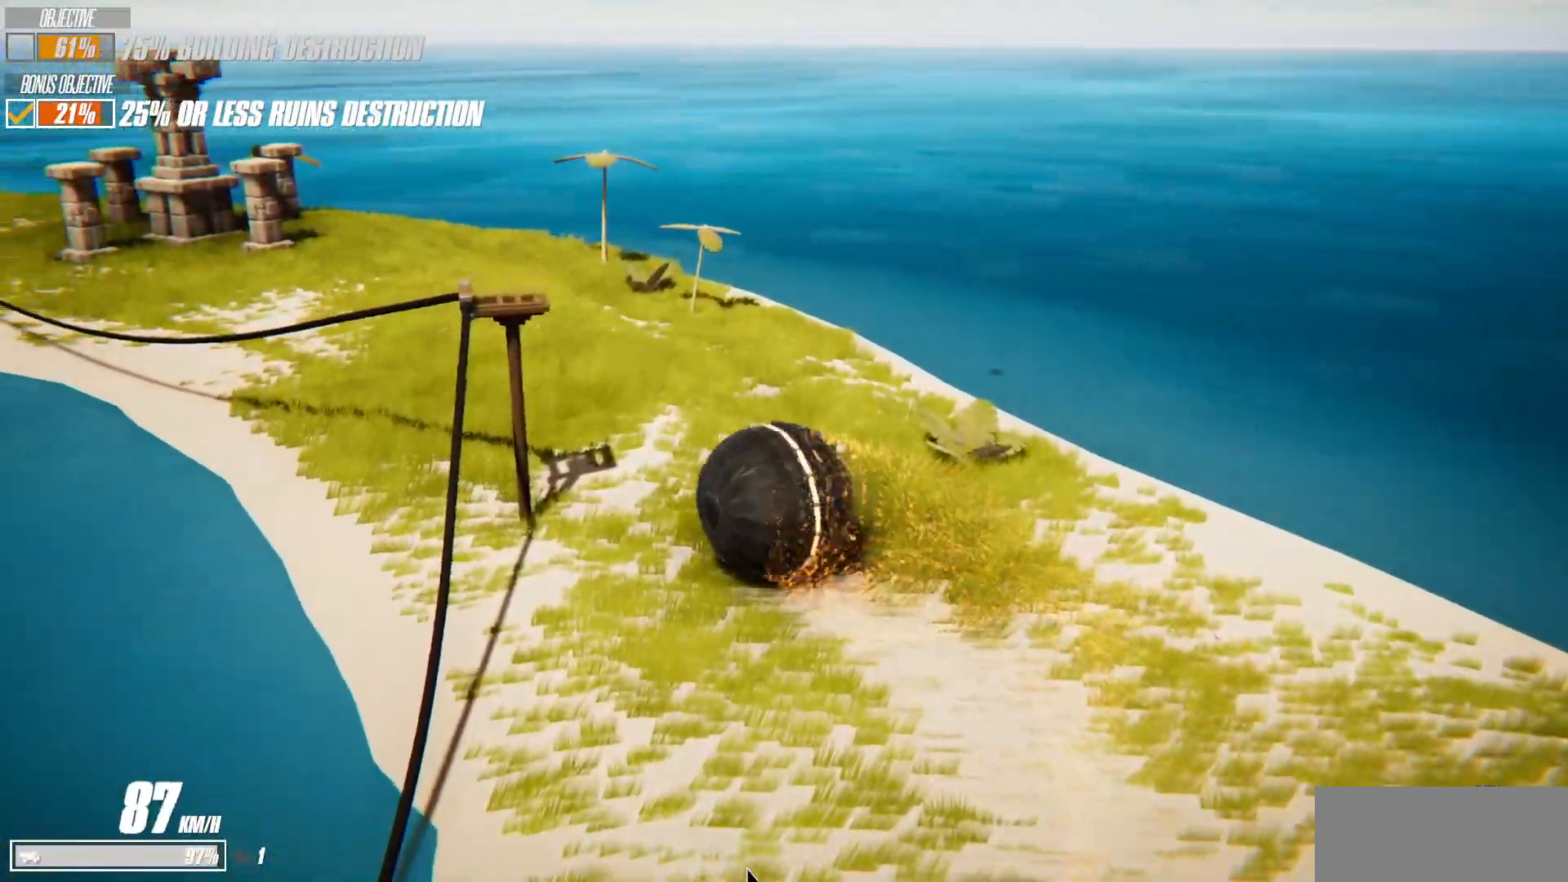
{"keys": ["d", "w"], "events": [[117, "s", "down"], [150, "s", "up"], [217, "w", "down"], [367, "a", "up"], [467, "d", "down"]]}
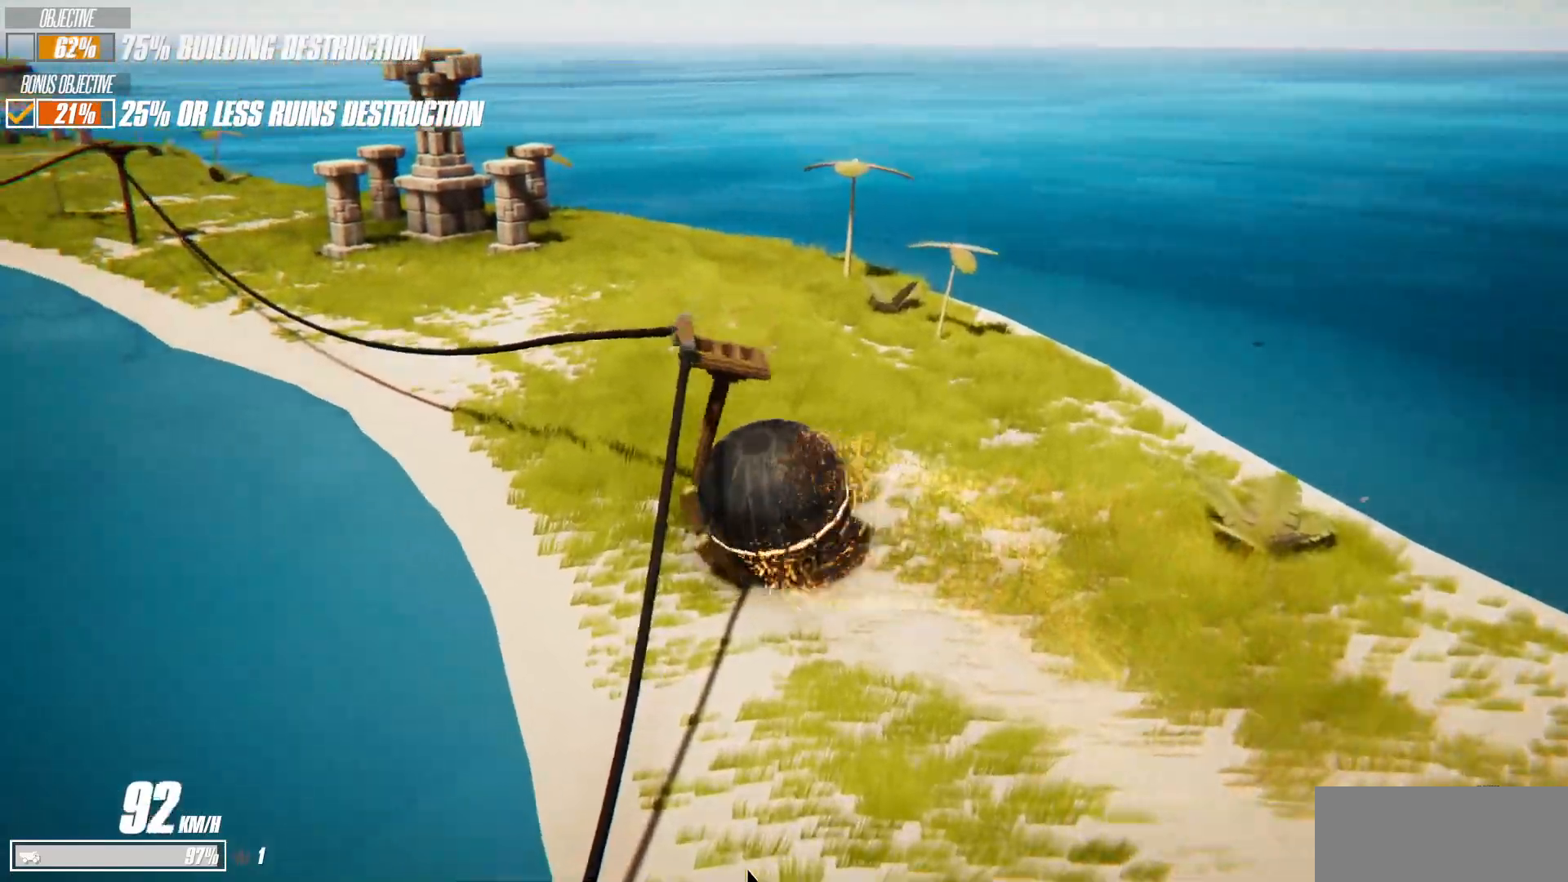
{"keys": ["d", "w"], "events": []}
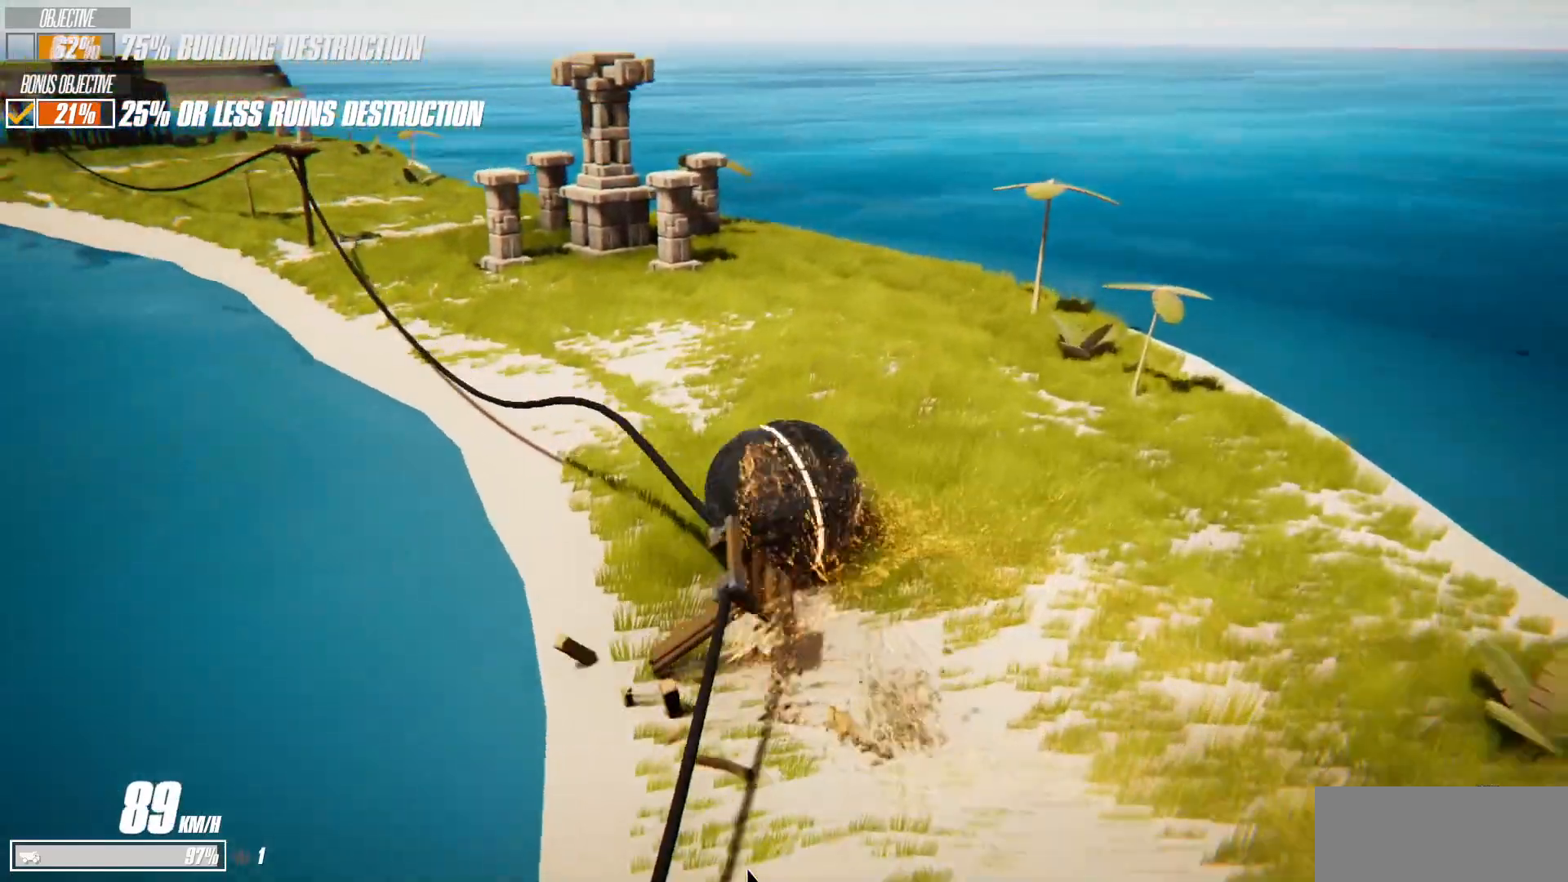
{"keys": ["a", "w"], "events": [[217, "d", "up"], [367, "a", "down"]]}
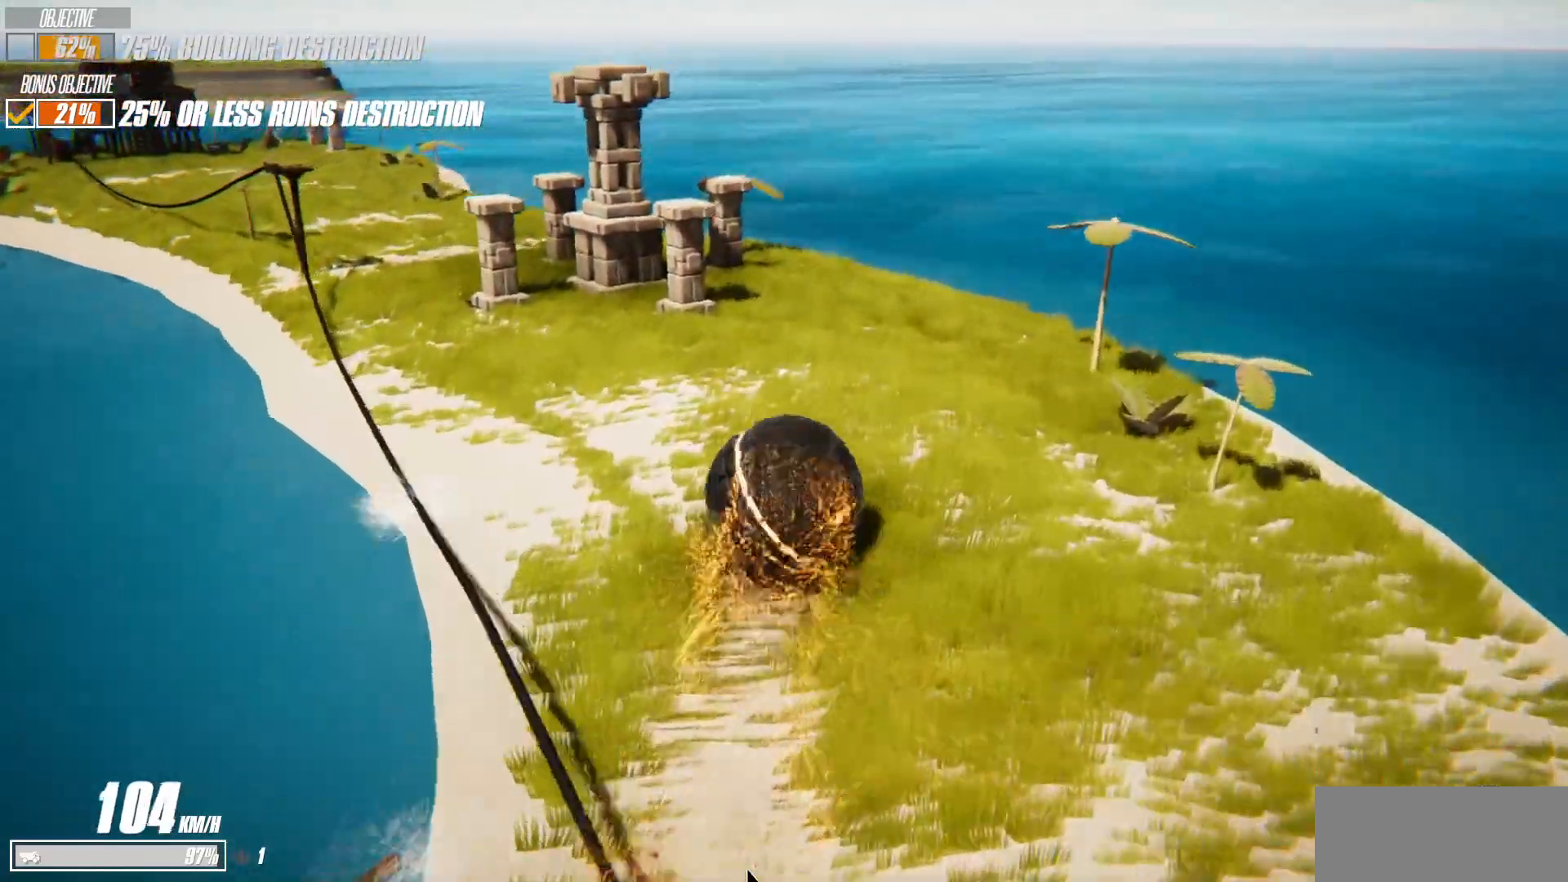
{"keys": ["a", "shift", "w"], "events": [[267, "shift", "down"]]}
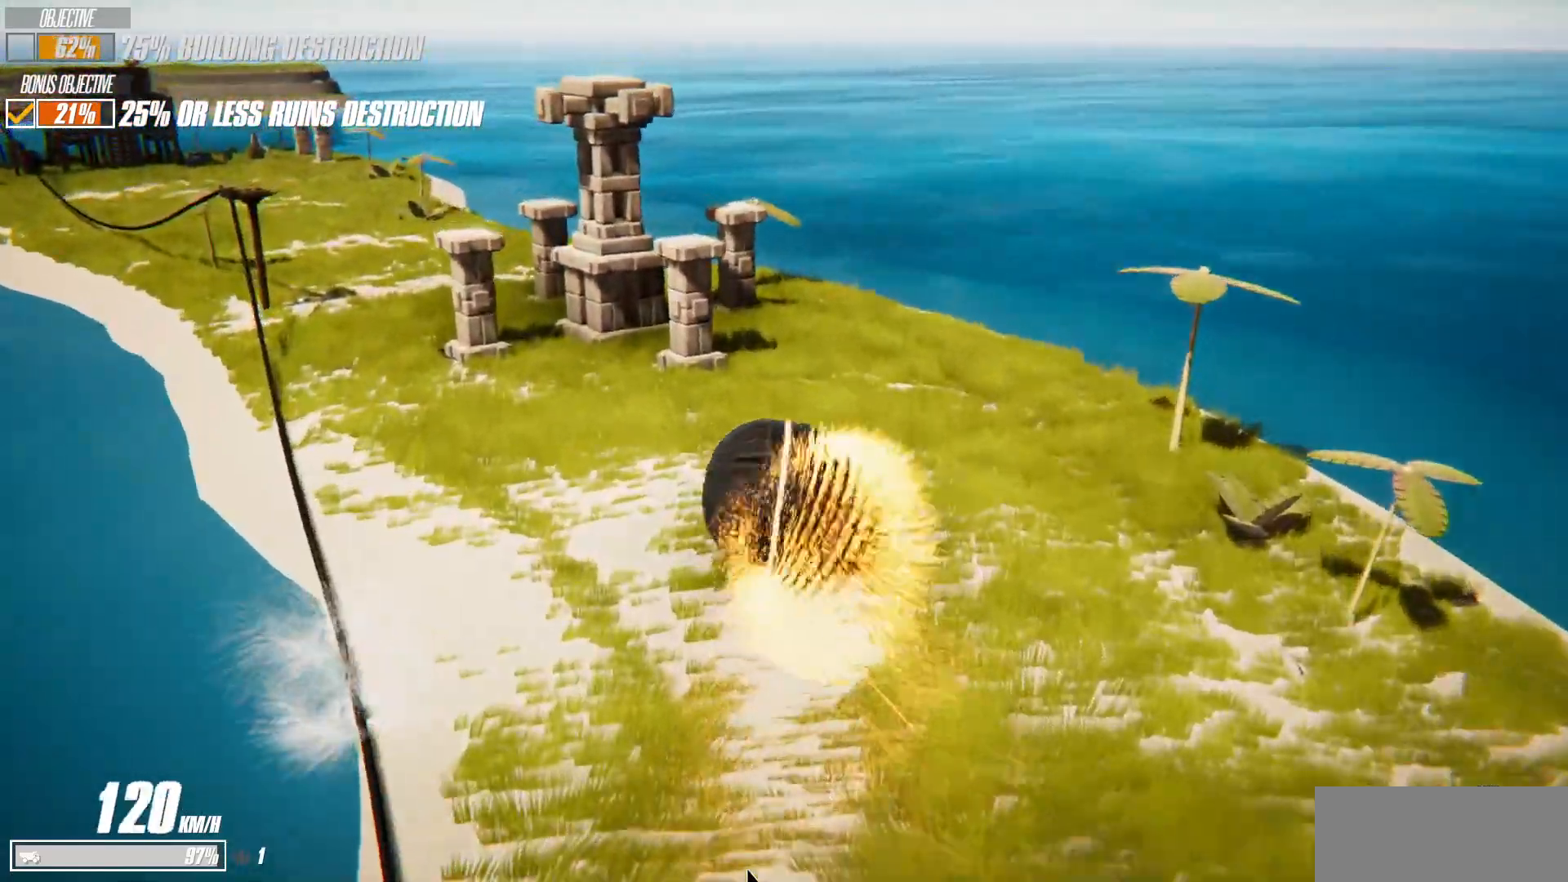
{"keys": ["space", "w"], "events": [[83, "shift", "up"], [133, "a", "up"], [233, "space", "down"]]}
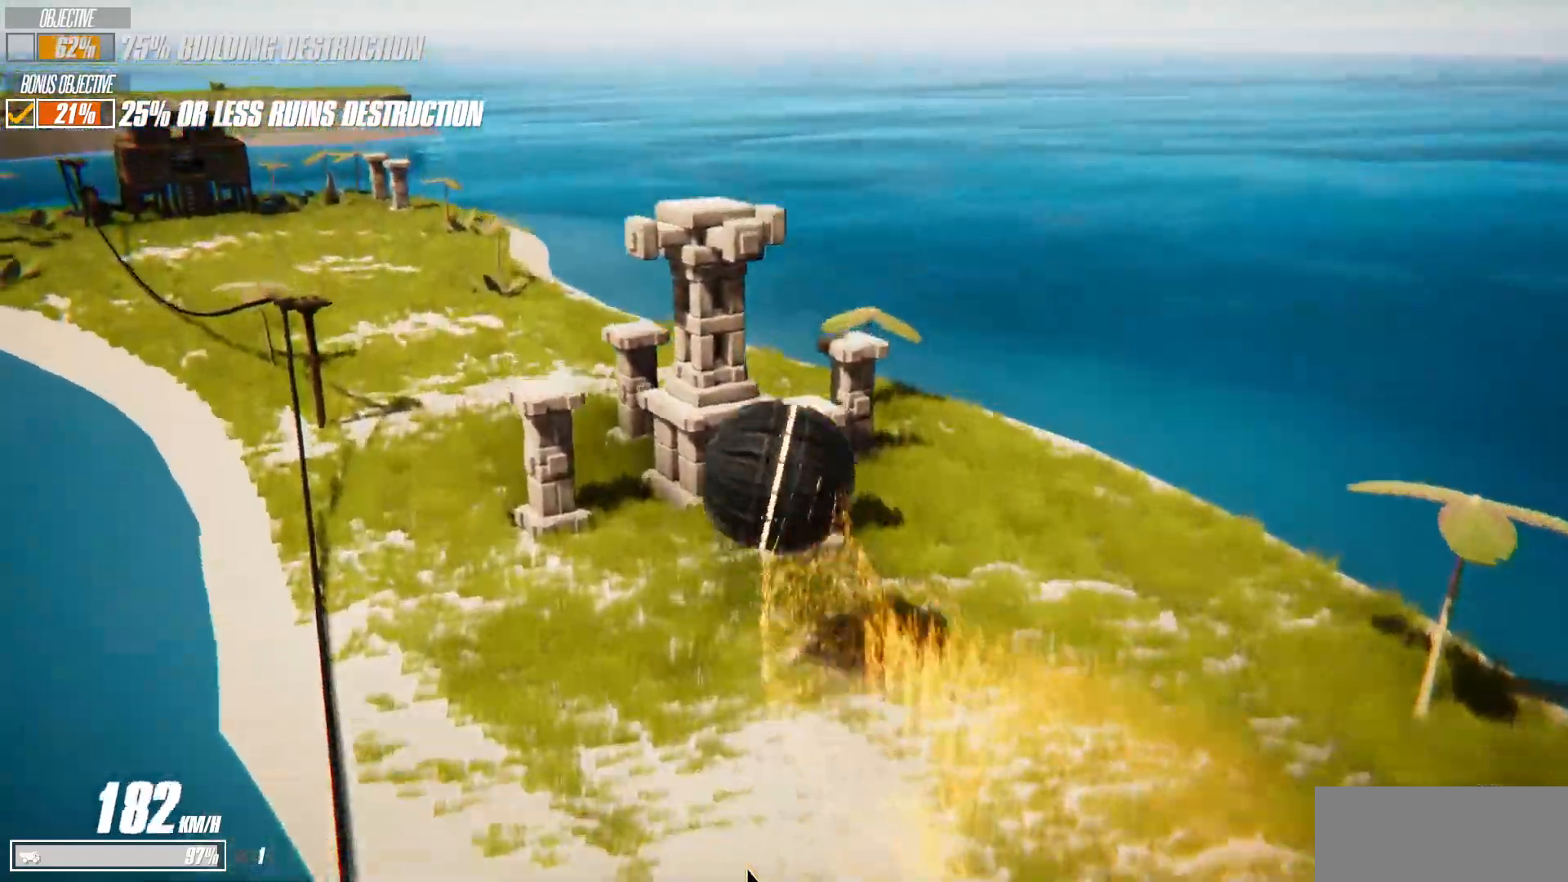
{"keys": ["shift"], "events": [[17, "space", "up"], [133, "w", "up"], [283, "shift", "down"]]}
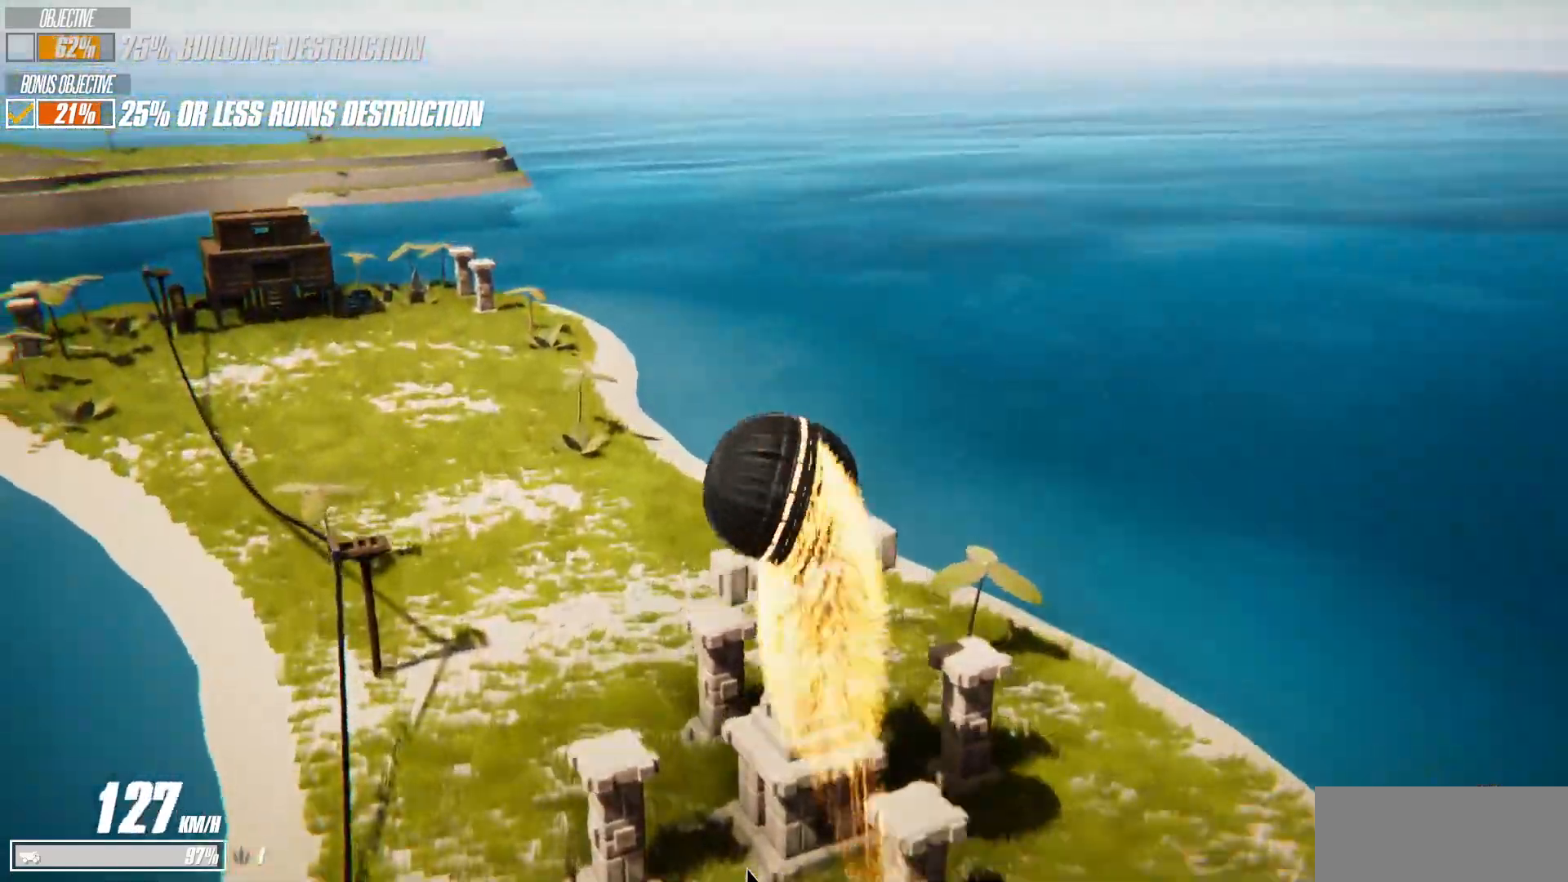
{"keys": ["s"], "events": [[367, "s", "down"], [400, "shift", "up"]]}